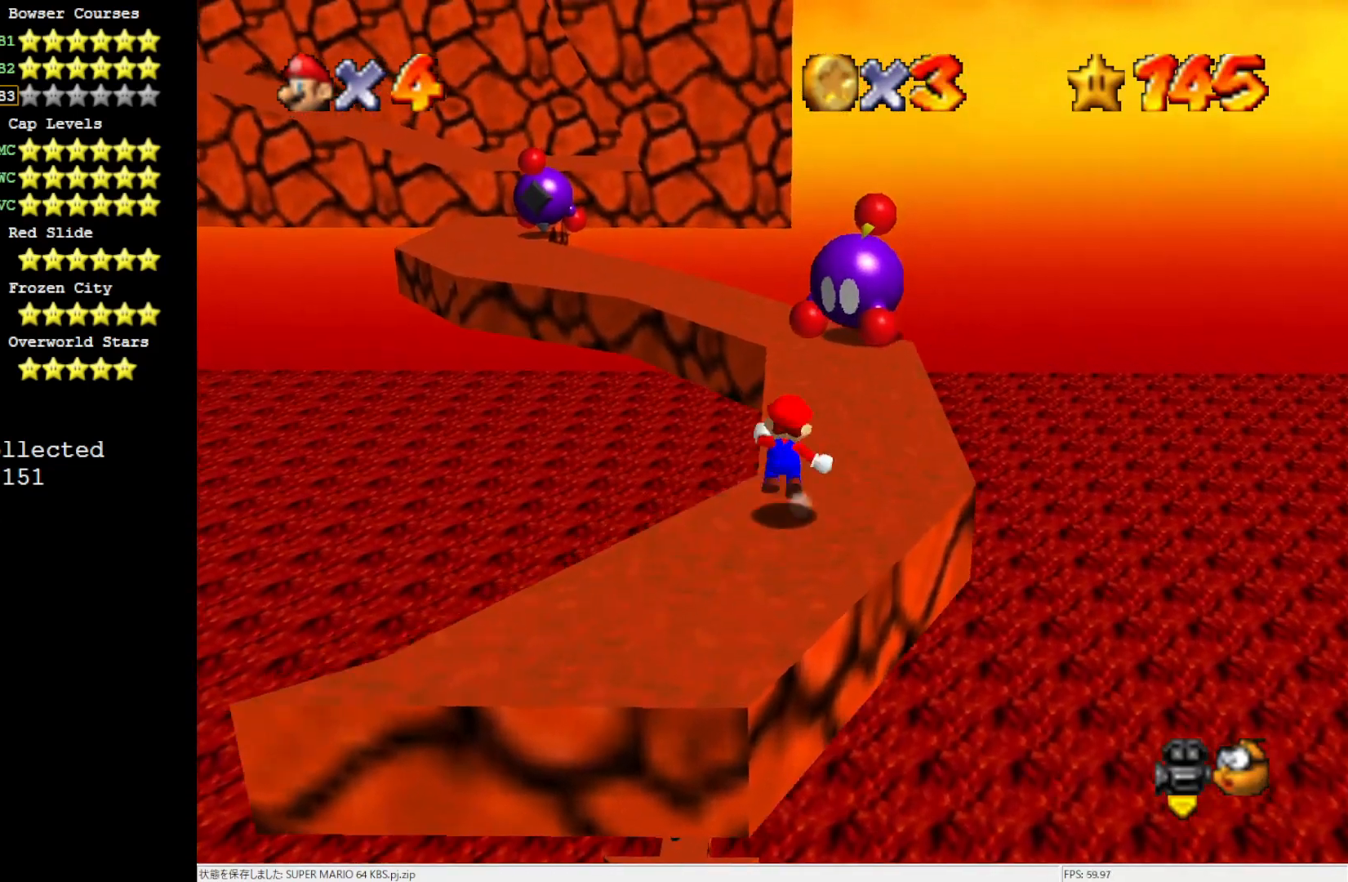
Gameplay with a controller (Nintendo layout); each line is a JSON object with the inputs held at the frame after it. "events" lists button and stick changes between this image and that frame as [ms after this image, input, new state], when the widget could be followed in between. Not read: L3 R3.
{"buttons": [], "left_stick": "center", "events": [[50, "A", "up"], [133, "A", "down"], [250, "A", "up"], [283, "Z", "up"], [317, "left_stick", "center"]]}
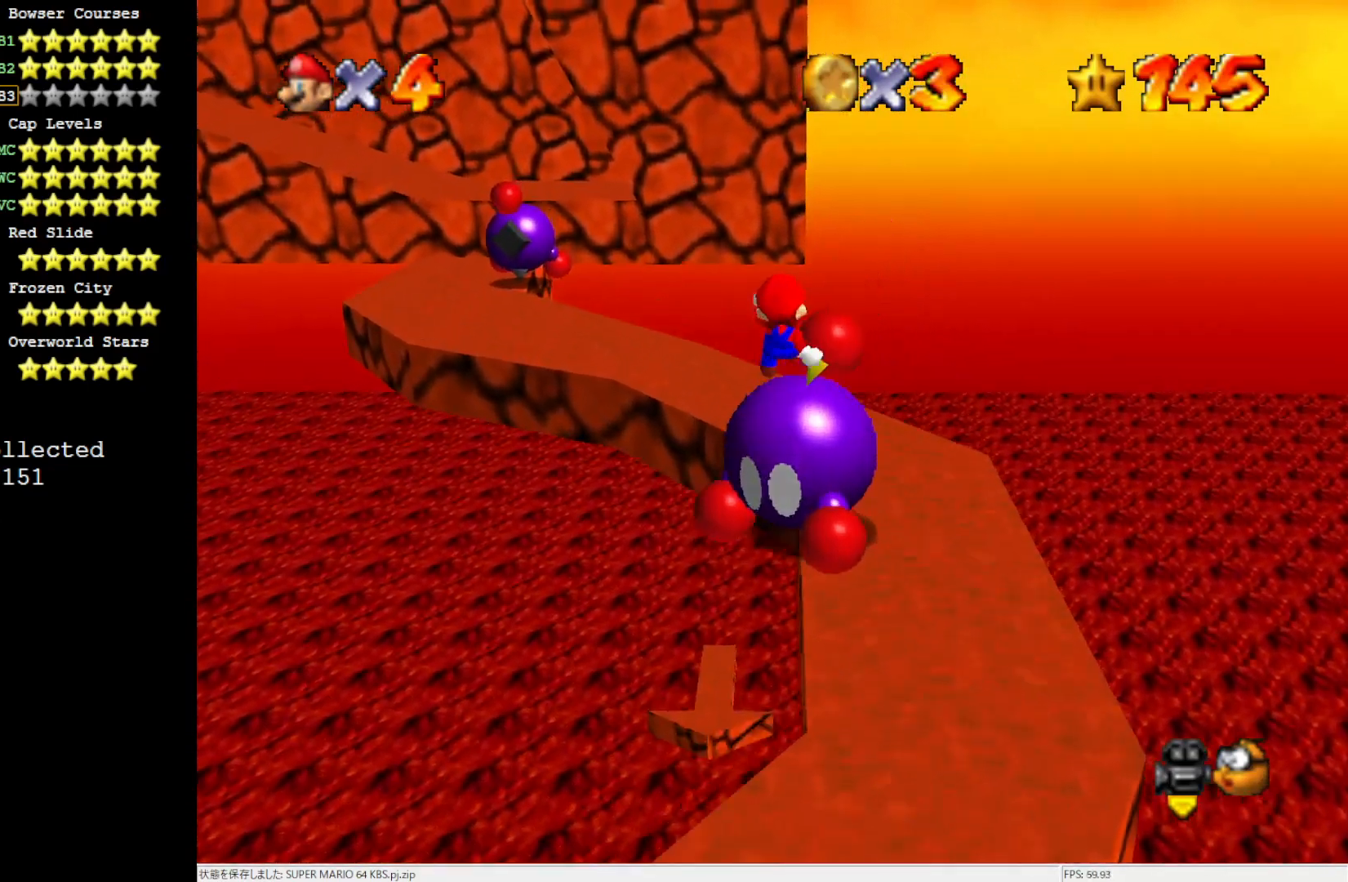
{"buttons": [], "left_stick": "down-left", "events": [[50, "left_stick", "down-left"], [117, "C_RIGHT", "down"], [267, "C_RIGHT", "up"]]}
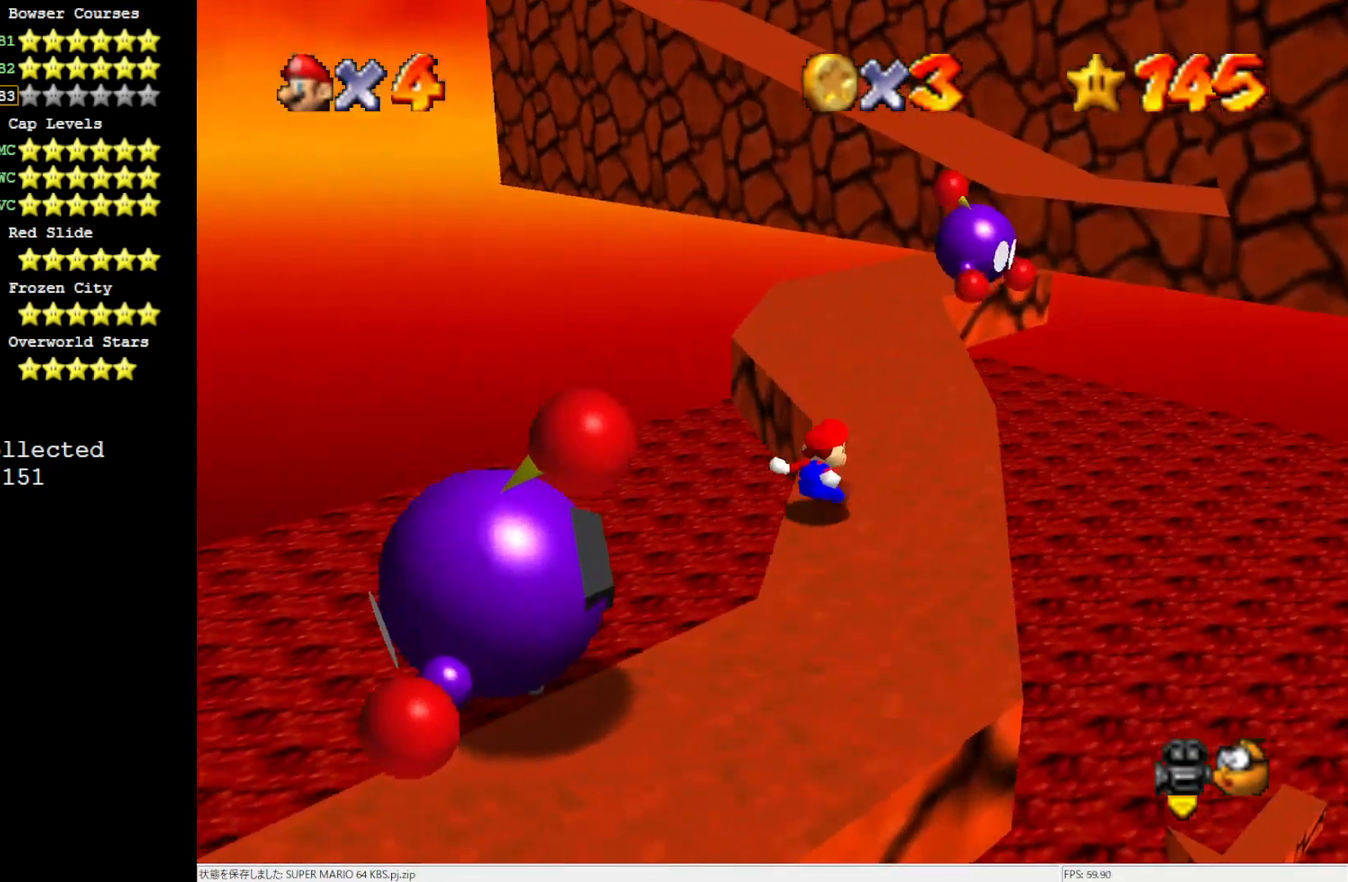
{"buttons": [], "left_stick": "up", "events": [[17, "left_stick", "up-left"], [133, "left_stick", "up"], [383, "A", "down"], [483, "A", "up"]]}
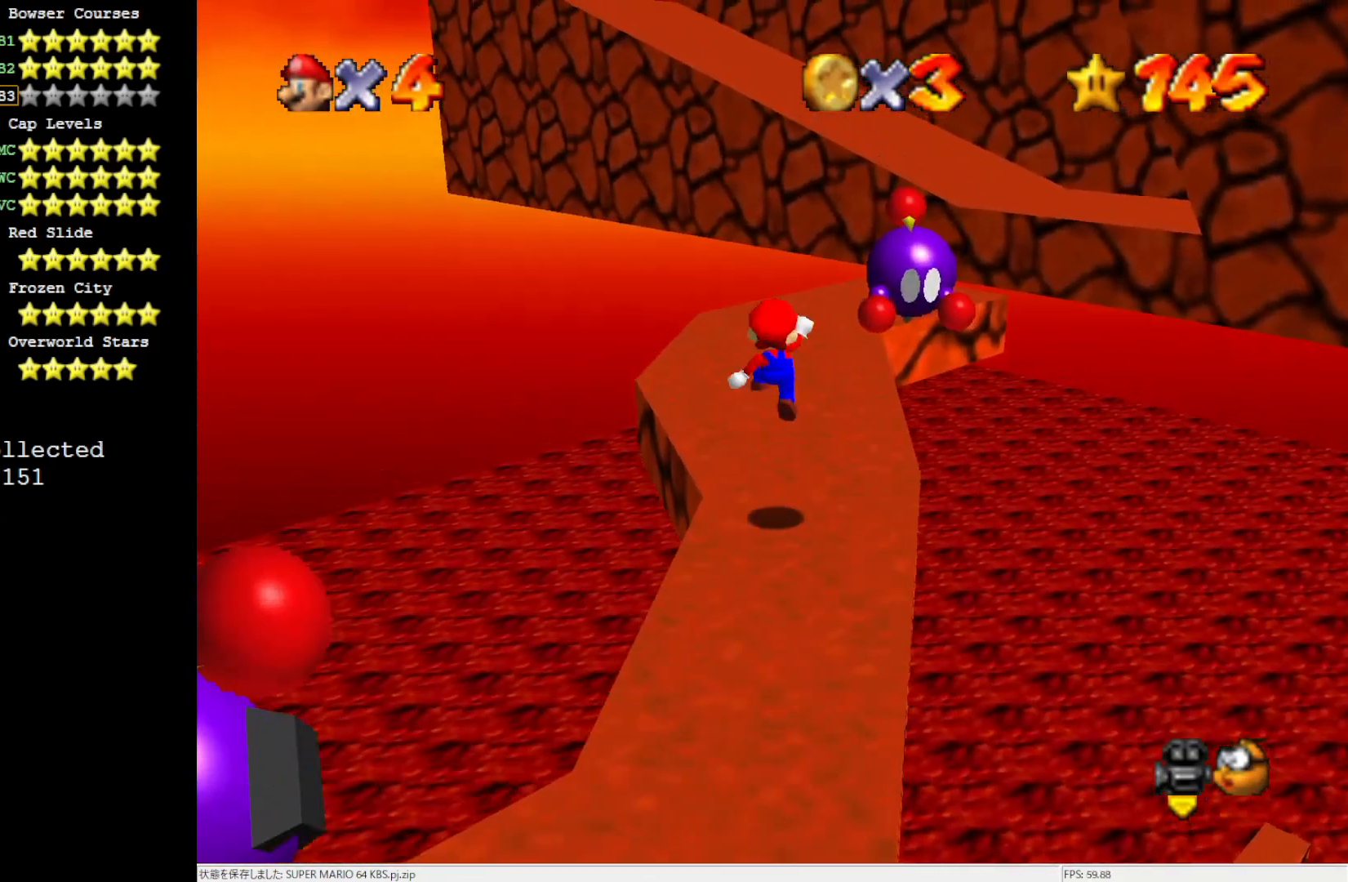
{"buttons": [], "left_stick": "up", "events": [[200, "B", "down"], [283, "B", "up"]]}
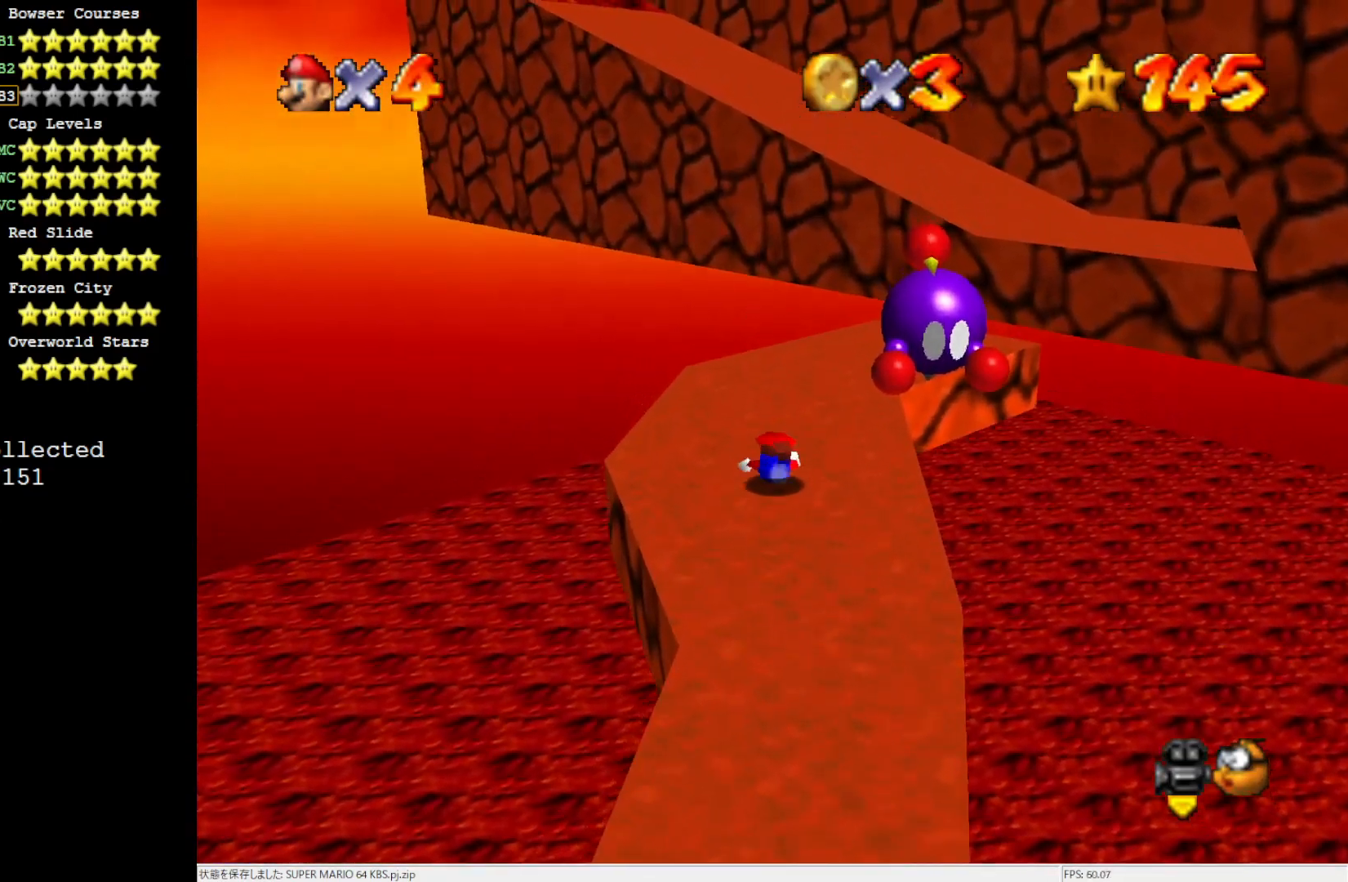
{"buttons": [], "left_stick": "up-right", "events": [[33, "B", "down"], [83, "B", "up"], [267, "left_stick", "up-right"]]}
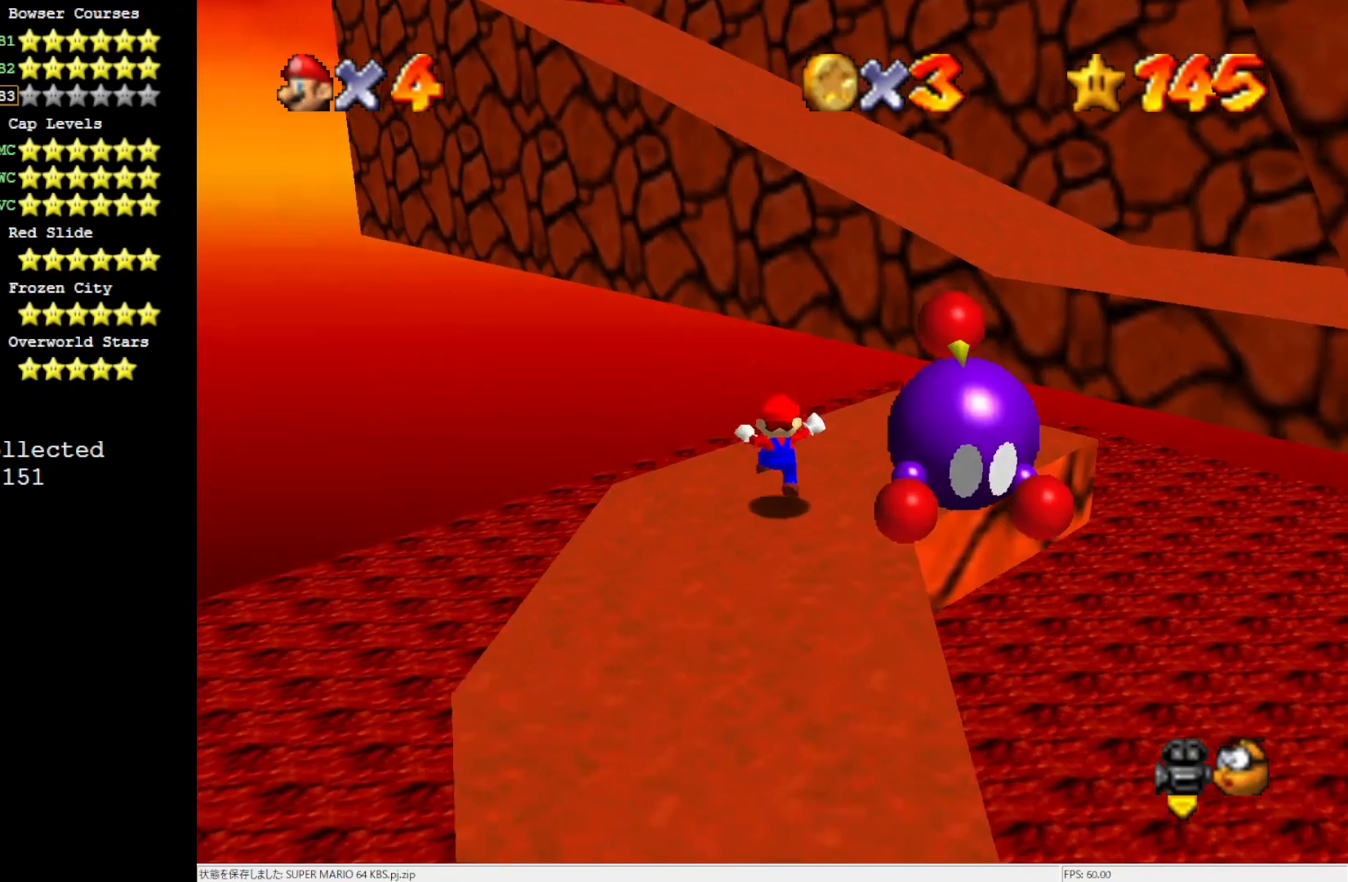
{"buttons": ["A"], "left_stick": "up", "events": [[233, "Z", "down"], [250, "A", "down"], [317, "Z", "up"], [317, "left_stick", "up"]]}
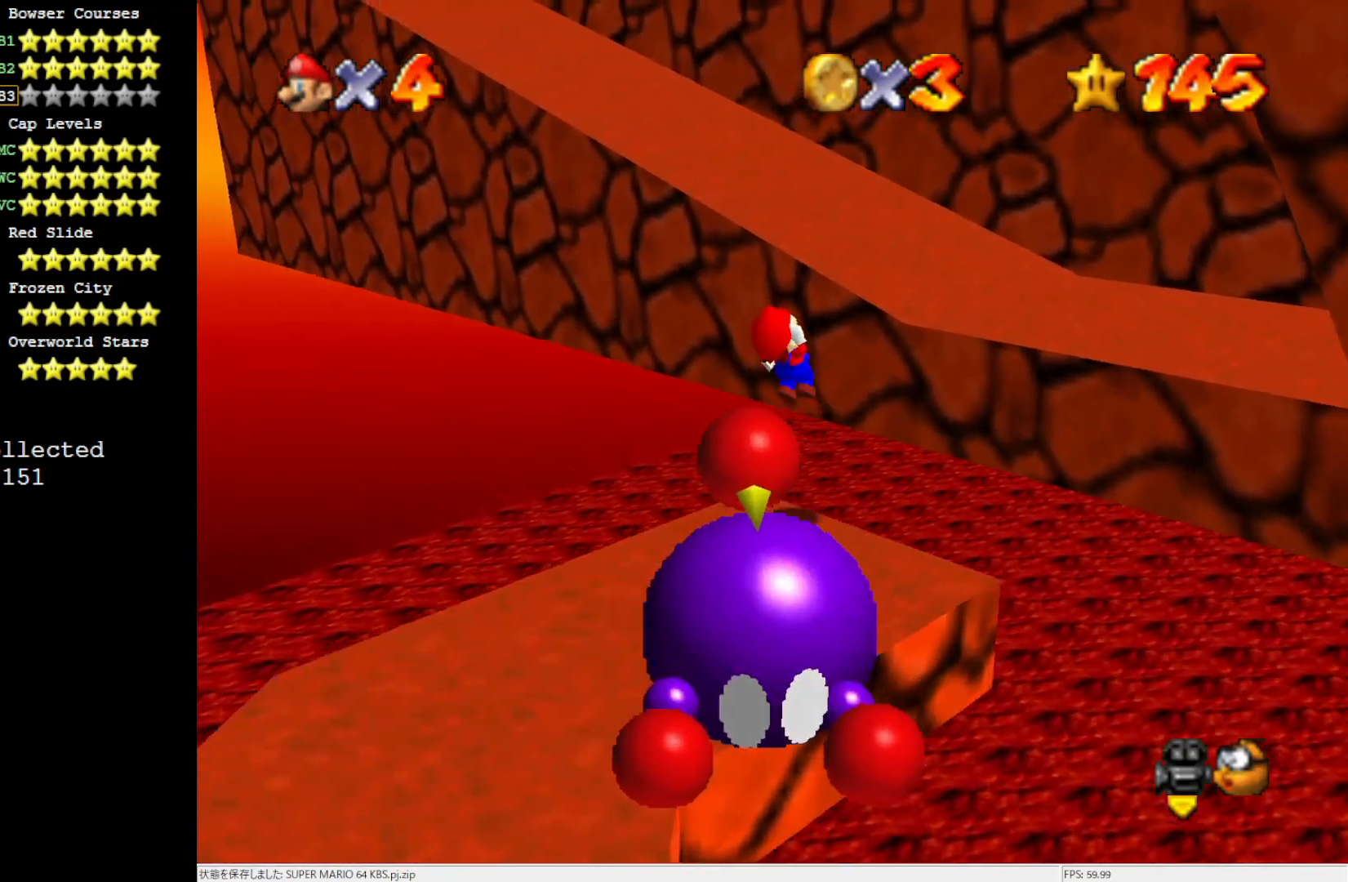
{"buttons": [], "left_stick": "up-left", "events": [[17, "A", "up"], [100, "left_stick", "up-left"], [350, "C_RIGHT", "down"], [483, "C_RIGHT", "up"]]}
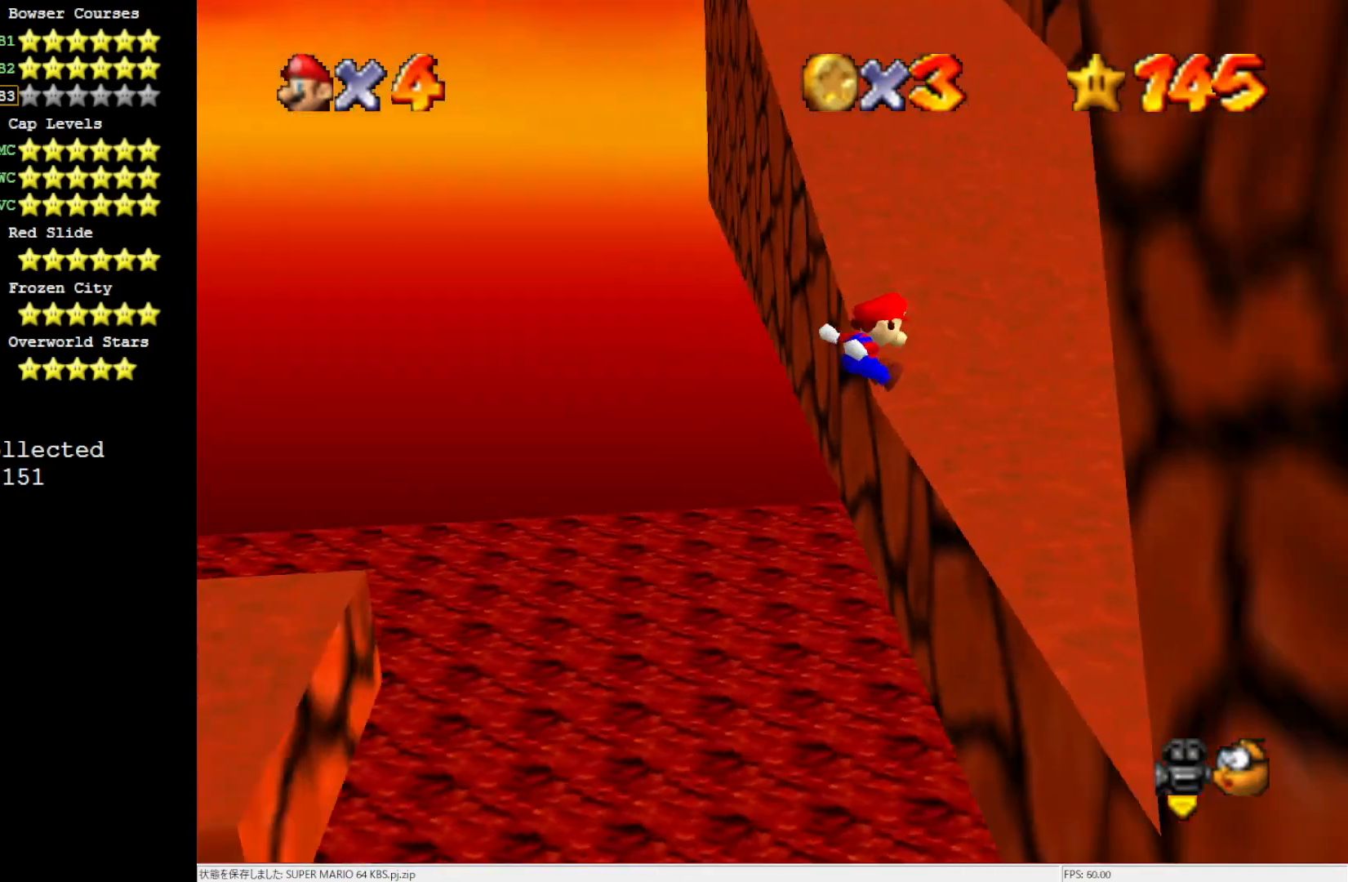
{"buttons": [], "left_stick": "up", "events": [[83, "left_stick", "up-right"], [267, "left_stick", "up"]]}
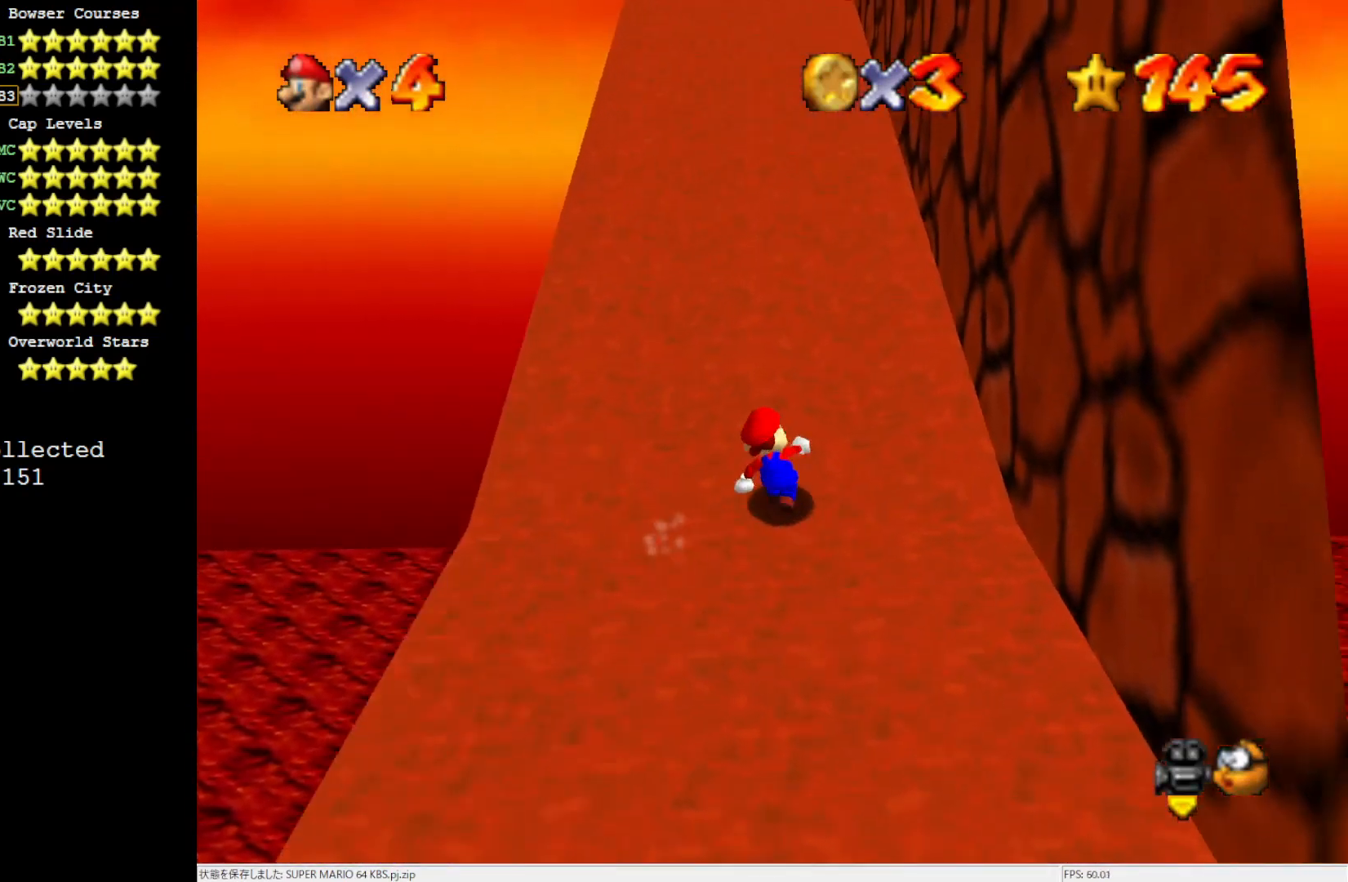
{"buttons": [], "left_stick": "up", "events": [[83, "A", "down"], [233, "B", "down"], [400, "A", "up"], [400, "B", "up"]]}
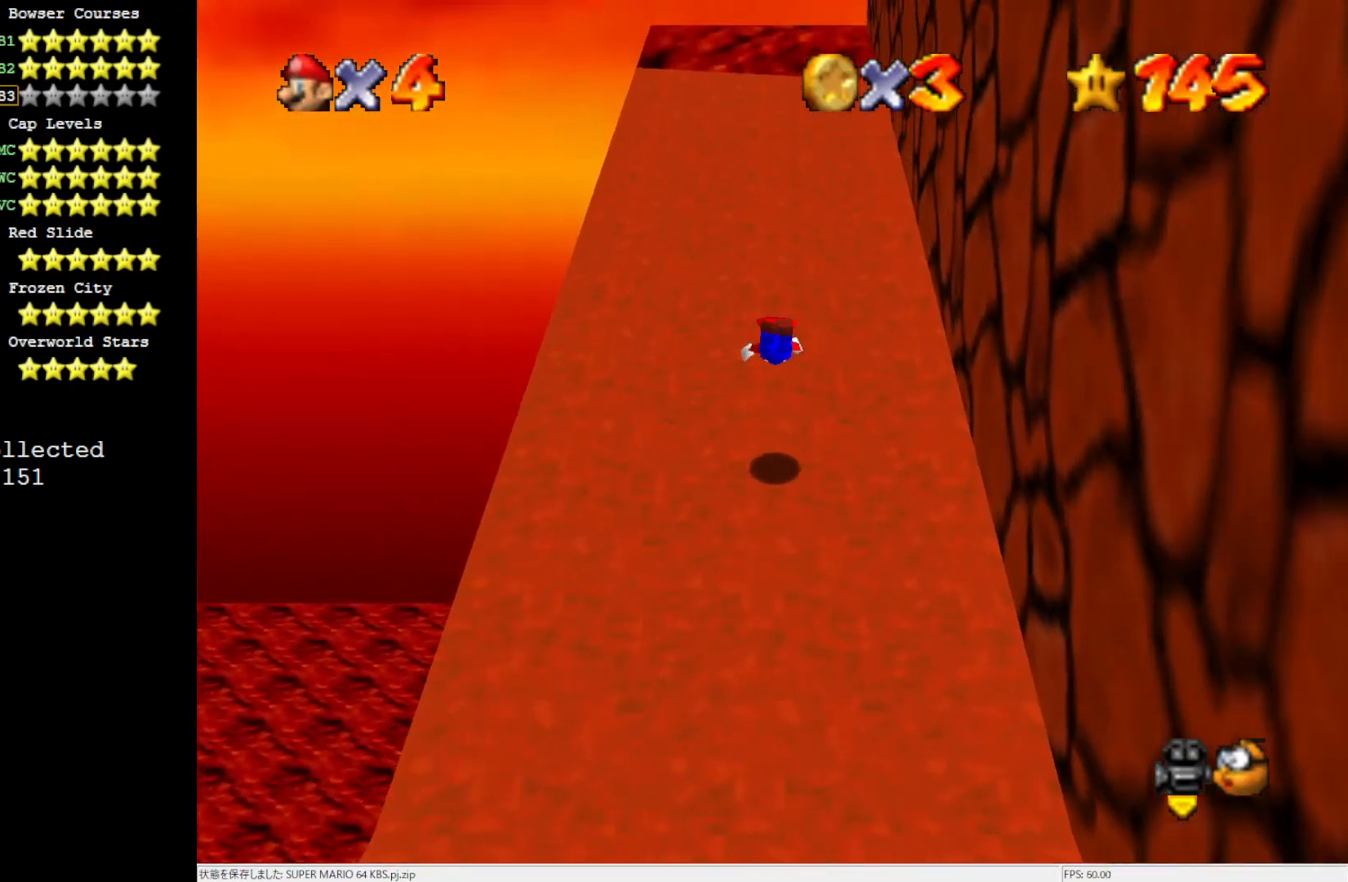
{"buttons": [], "left_stick": "up", "events": [[317, "A", "down"], [433, "A", "up"]]}
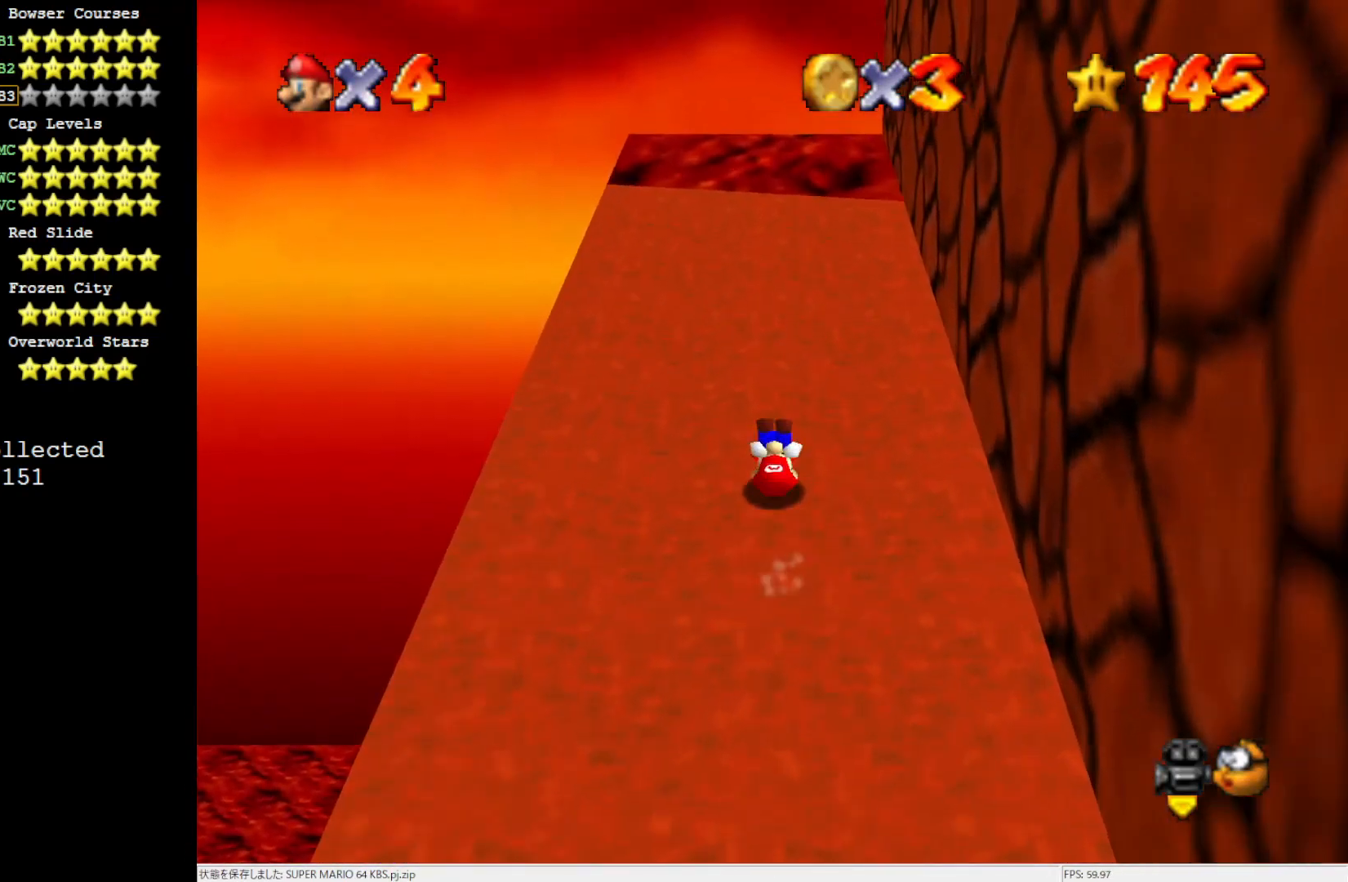
{"buttons": [], "left_stick": "up", "events": [[283, "A", "down"], [317, "A", "up"]]}
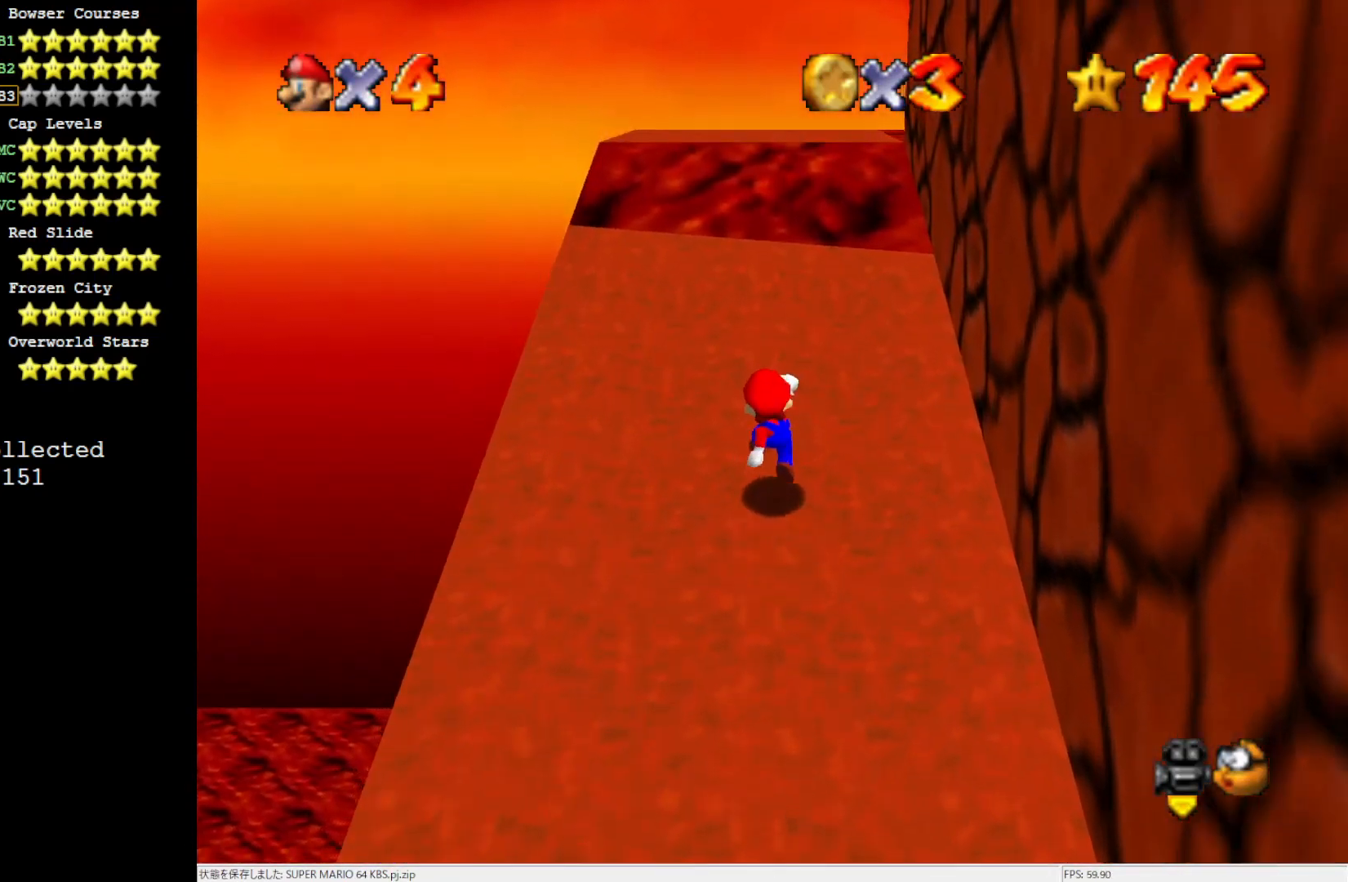
{"buttons": [], "left_stick": "up", "events": [[200, "A", "down"], [250, "A", "up"], [433, "C_LEFT", "down"], [483, "C_LEFT", "up"]]}
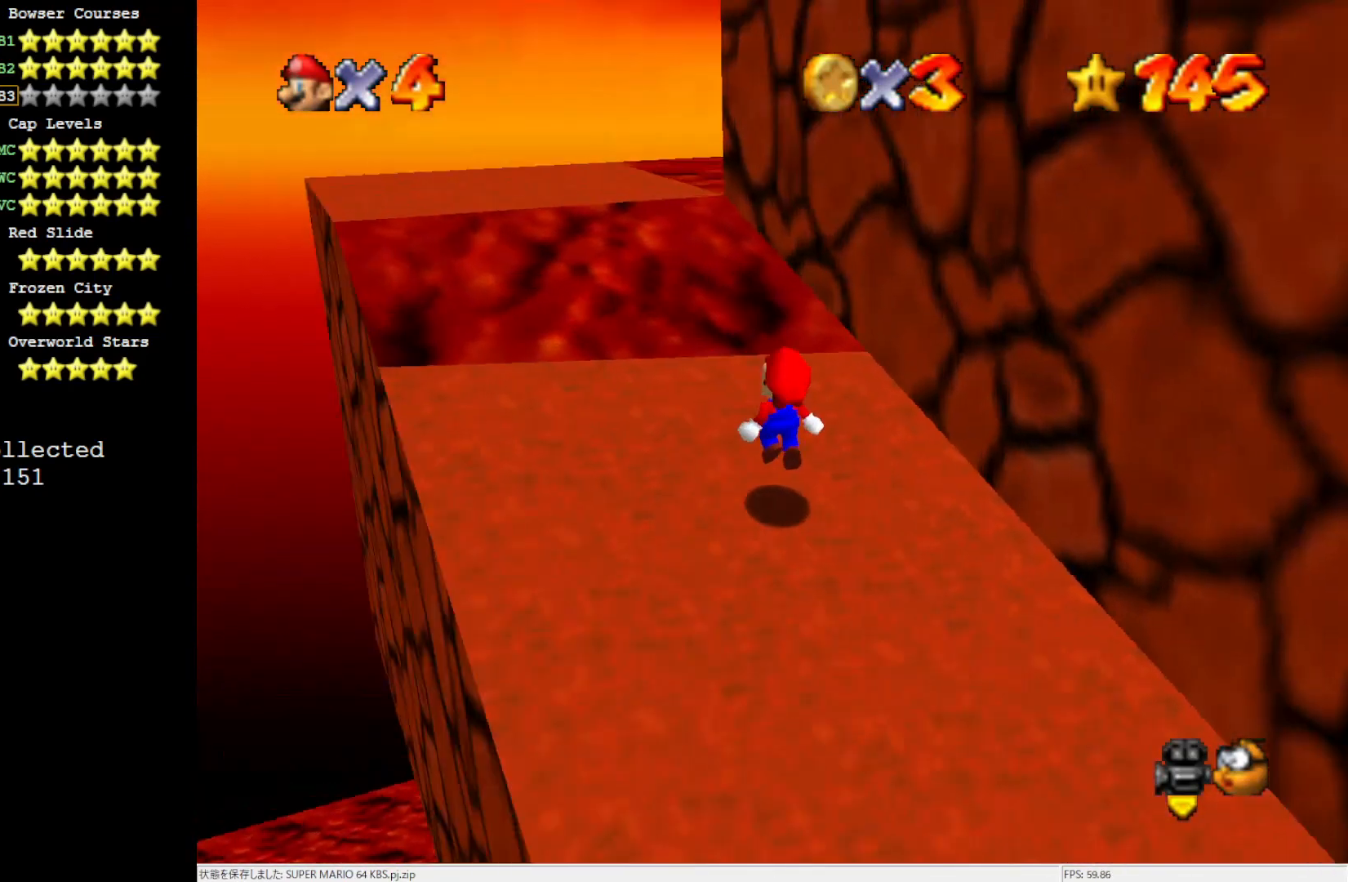
{"buttons": [], "left_stick": "up-left", "events": [[17, "left_stick", "up-left"], [233, "A", "down"], [483, "A", "up"]]}
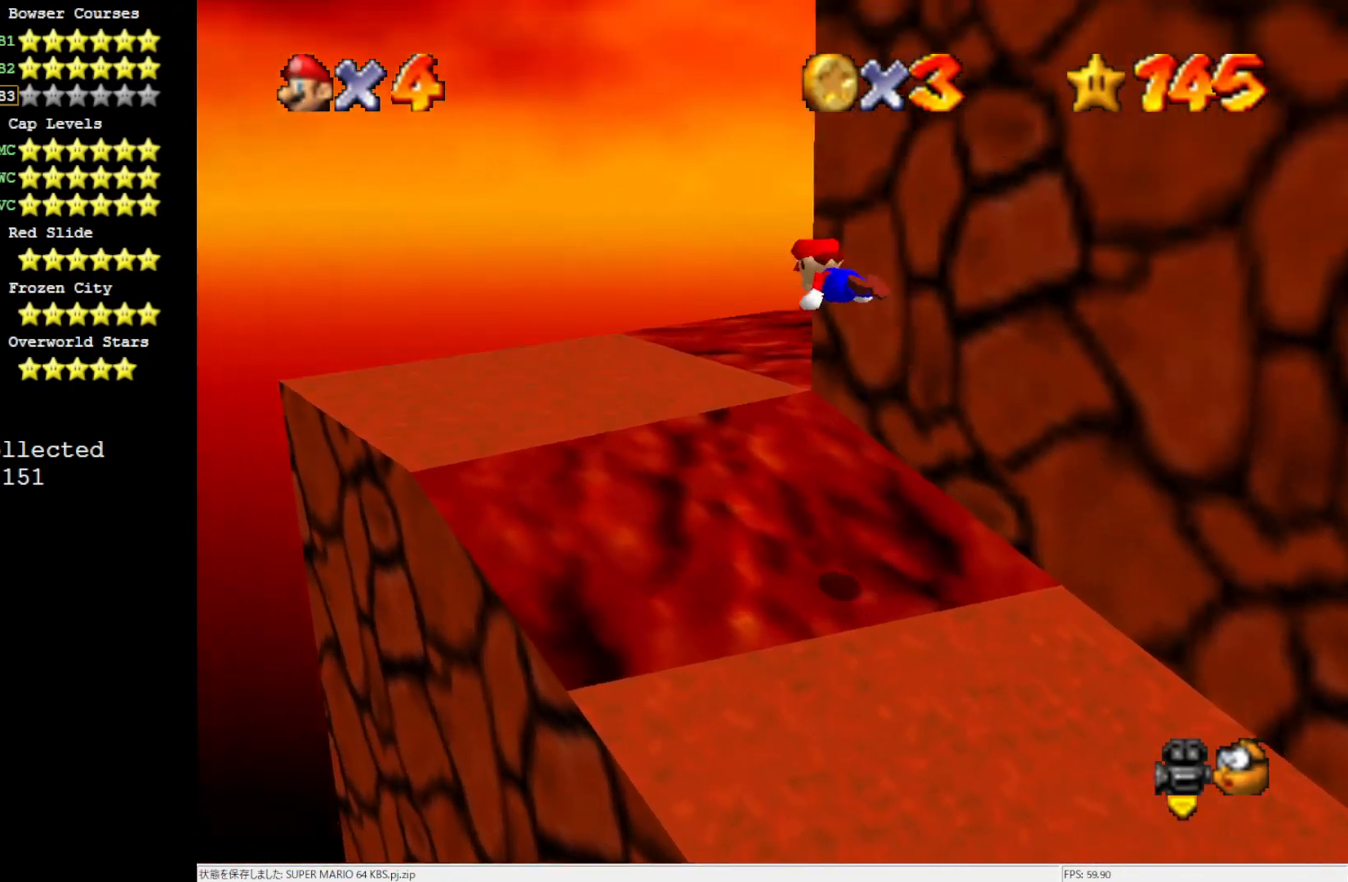
{"buttons": [], "left_stick": "left", "events": [[17, "left_stick", "left"], [250, "C_LEFT", "down"], [400, "C_LEFT", "up"]]}
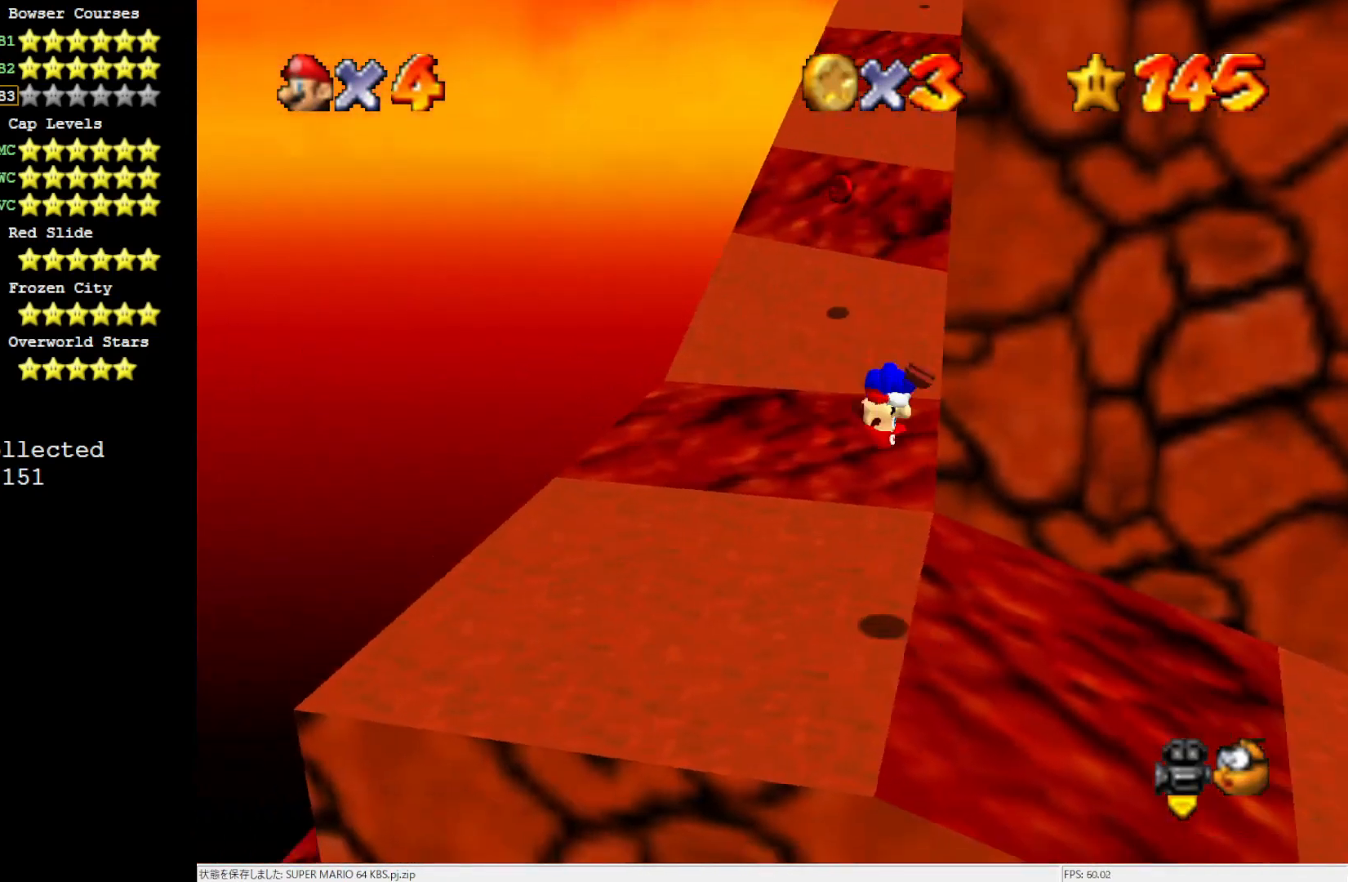
{"buttons": [], "left_stick": "up-left", "events": [[467, "left_stick", "up-left"]]}
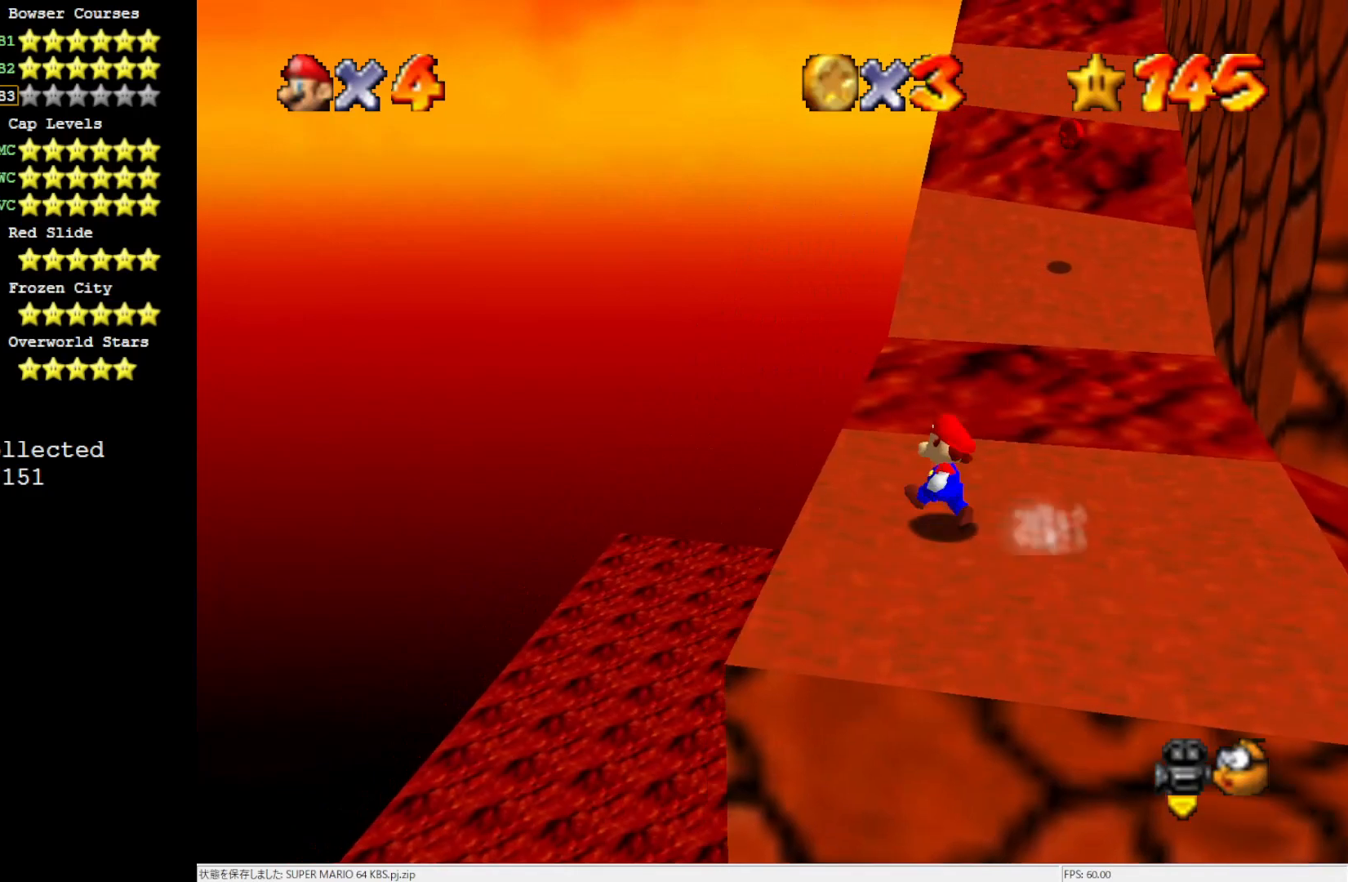
{"buttons": ["A"], "left_stick": "up", "events": [[67, "left_stick", "up"], [283, "A", "down"]]}
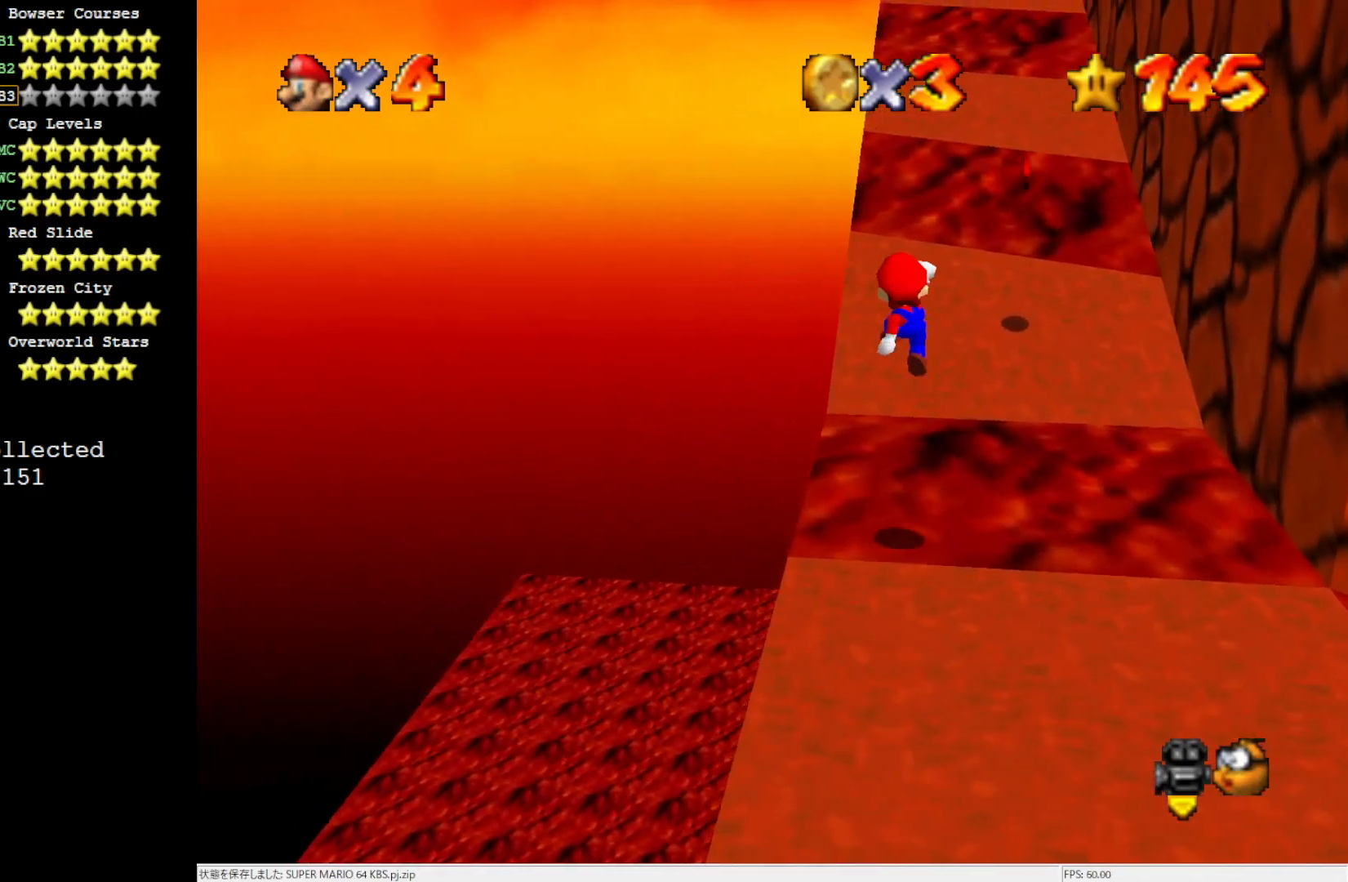
{"buttons": ["A"], "left_stick": "up", "events": [[17, "left_stick", "center"], [67, "left_stick", "down"], [250, "left_stick", "up"]]}
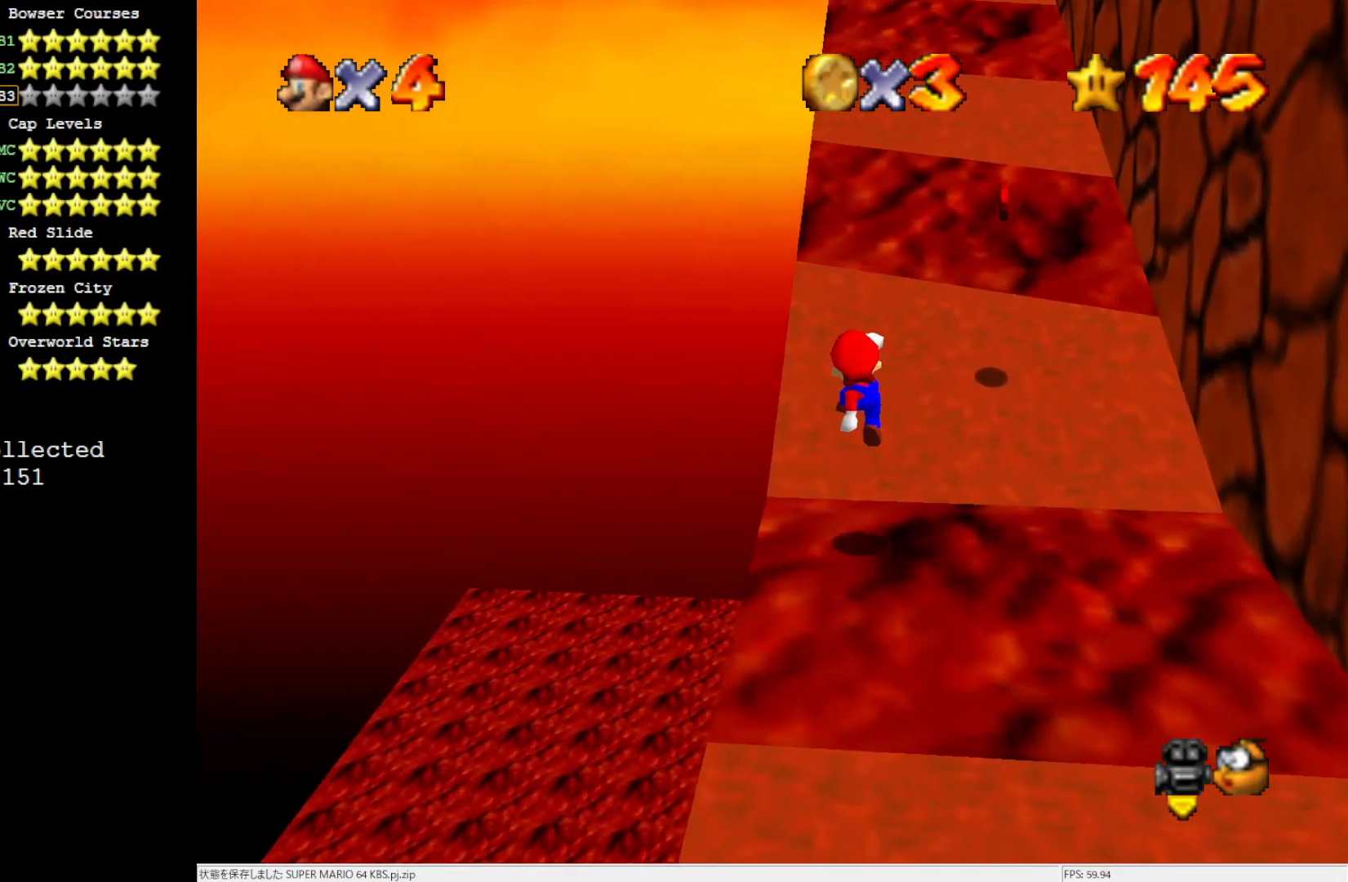
{"buttons": [], "left_stick": "center", "events": [[17, "A", "up"], [167, "A", "down"], [283, "left_stick", "center"], [467, "A", "up"]]}
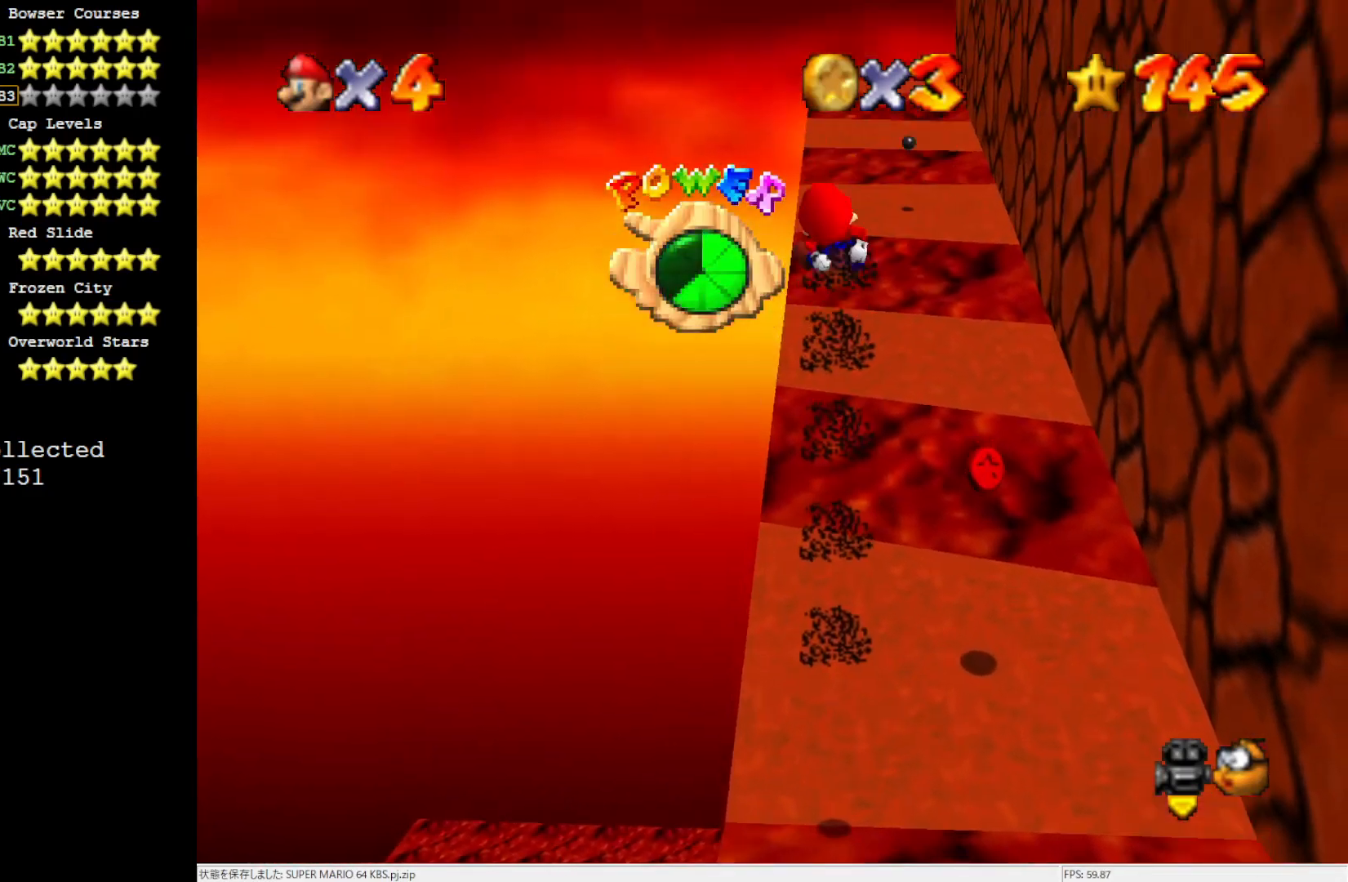
{"buttons": [], "left_stick": "center", "events": [[67, "left_stick", "up-right"], [467, "left_stick", "center"]]}
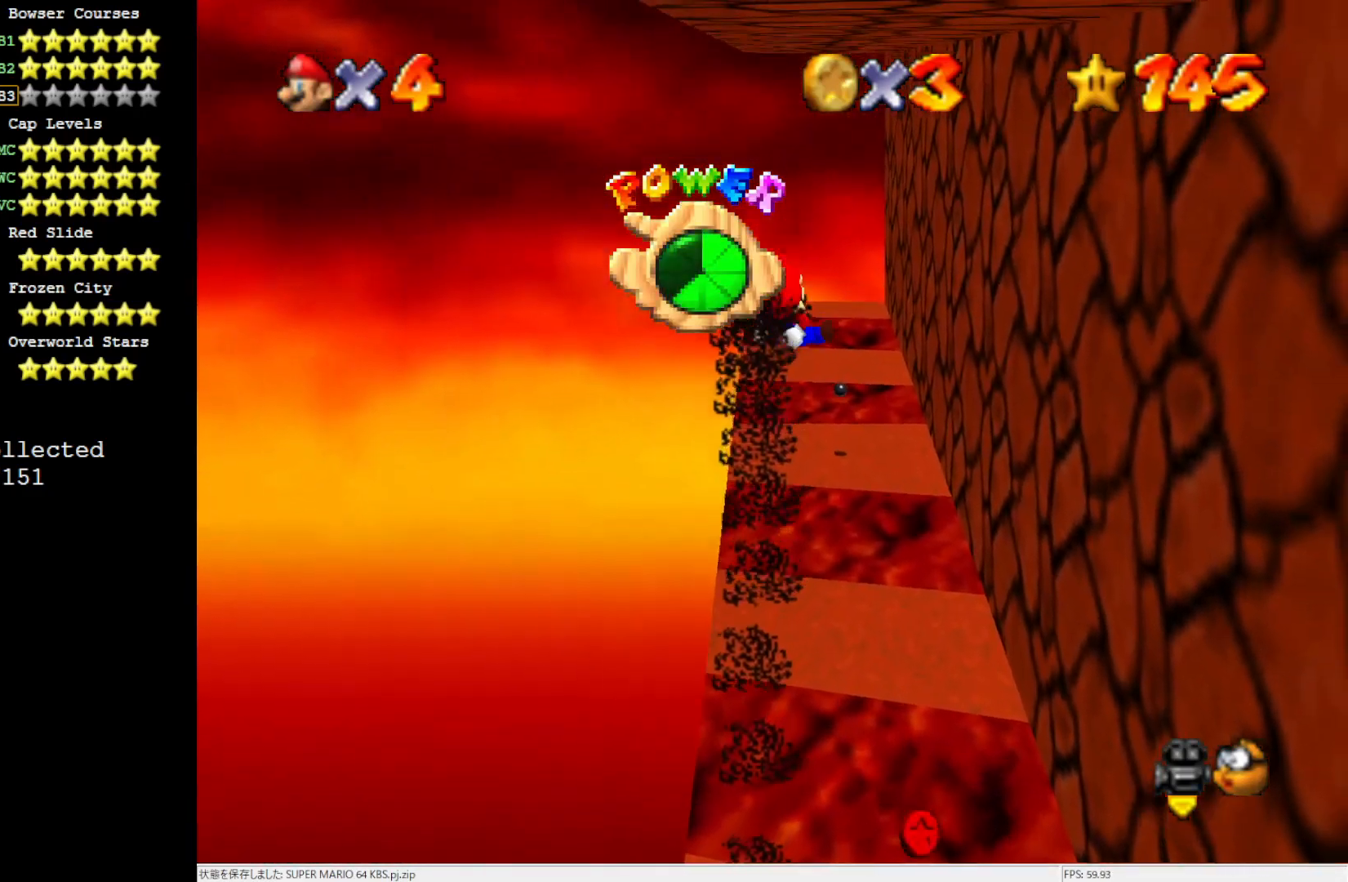
{"buttons": [], "left_stick": "center", "events": [[133, "left_stick", "up-right"], [267, "left_stick", "center"]]}
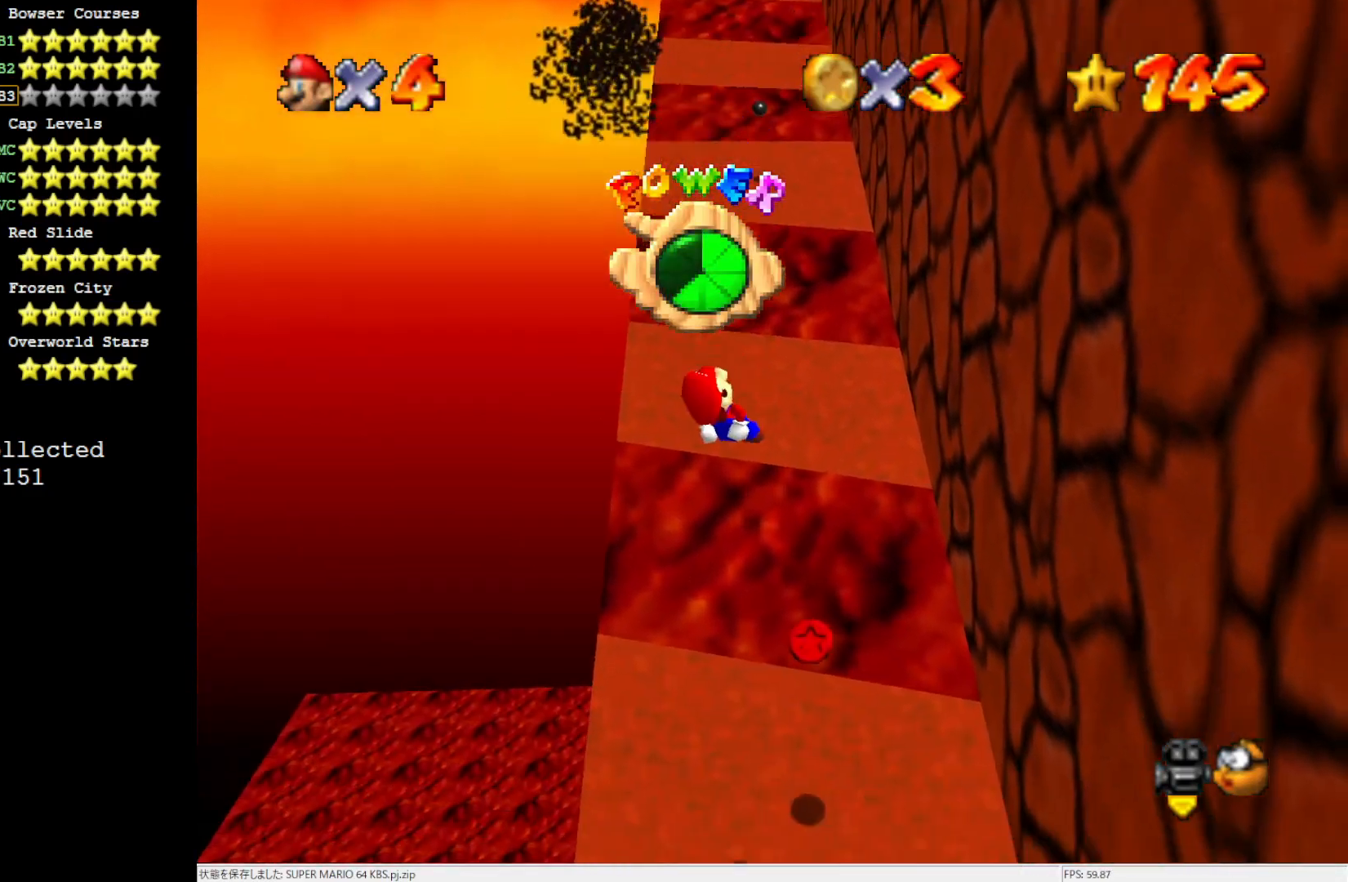
{"buttons": [], "left_stick": "down-left", "events": [[17, "left_stick", "up-right"], [67, "left_stick", "right"], [300, "left_stick", "down-left"]]}
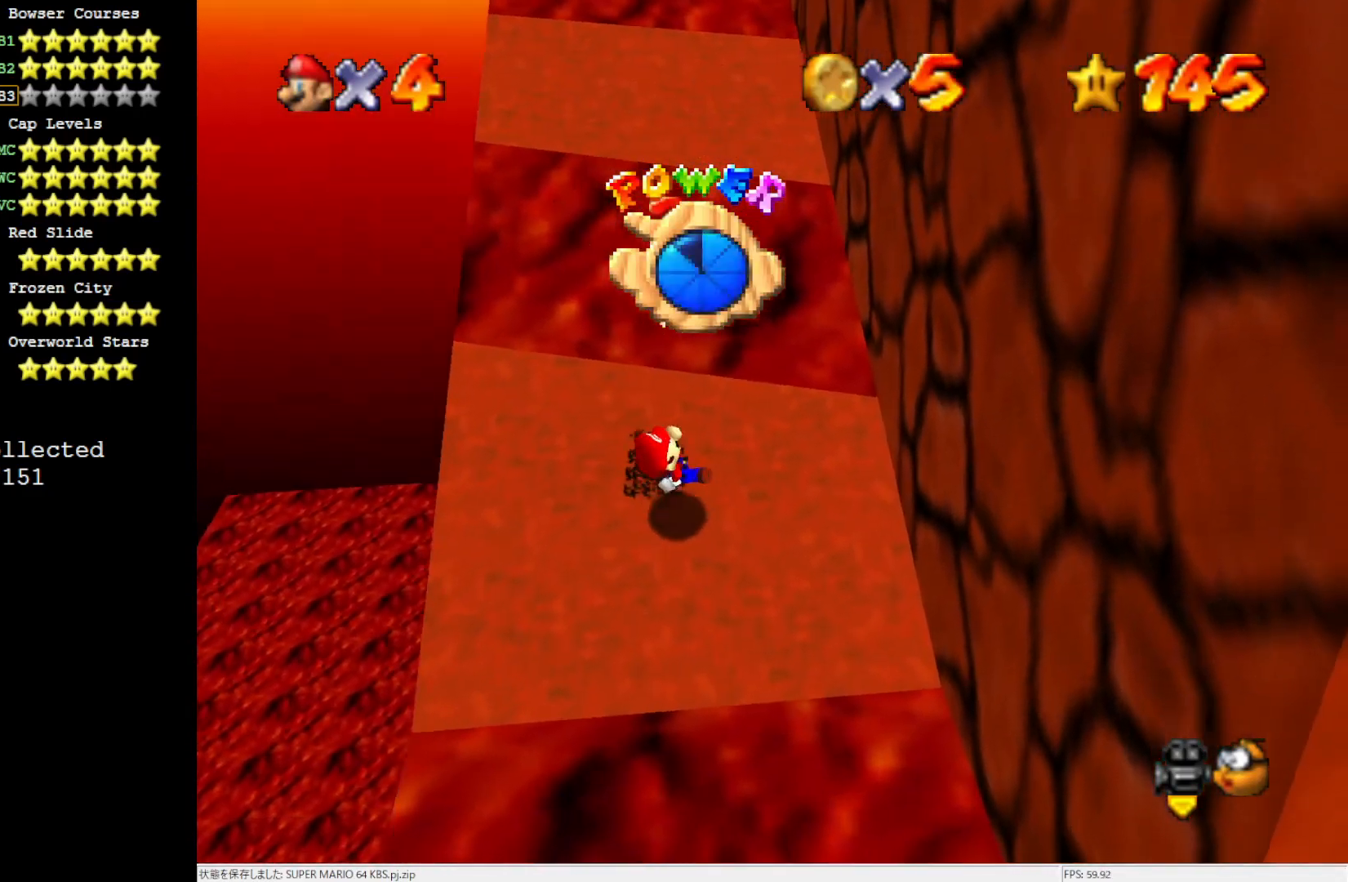
{"buttons": [], "left_stick": "down-left", "events": []}
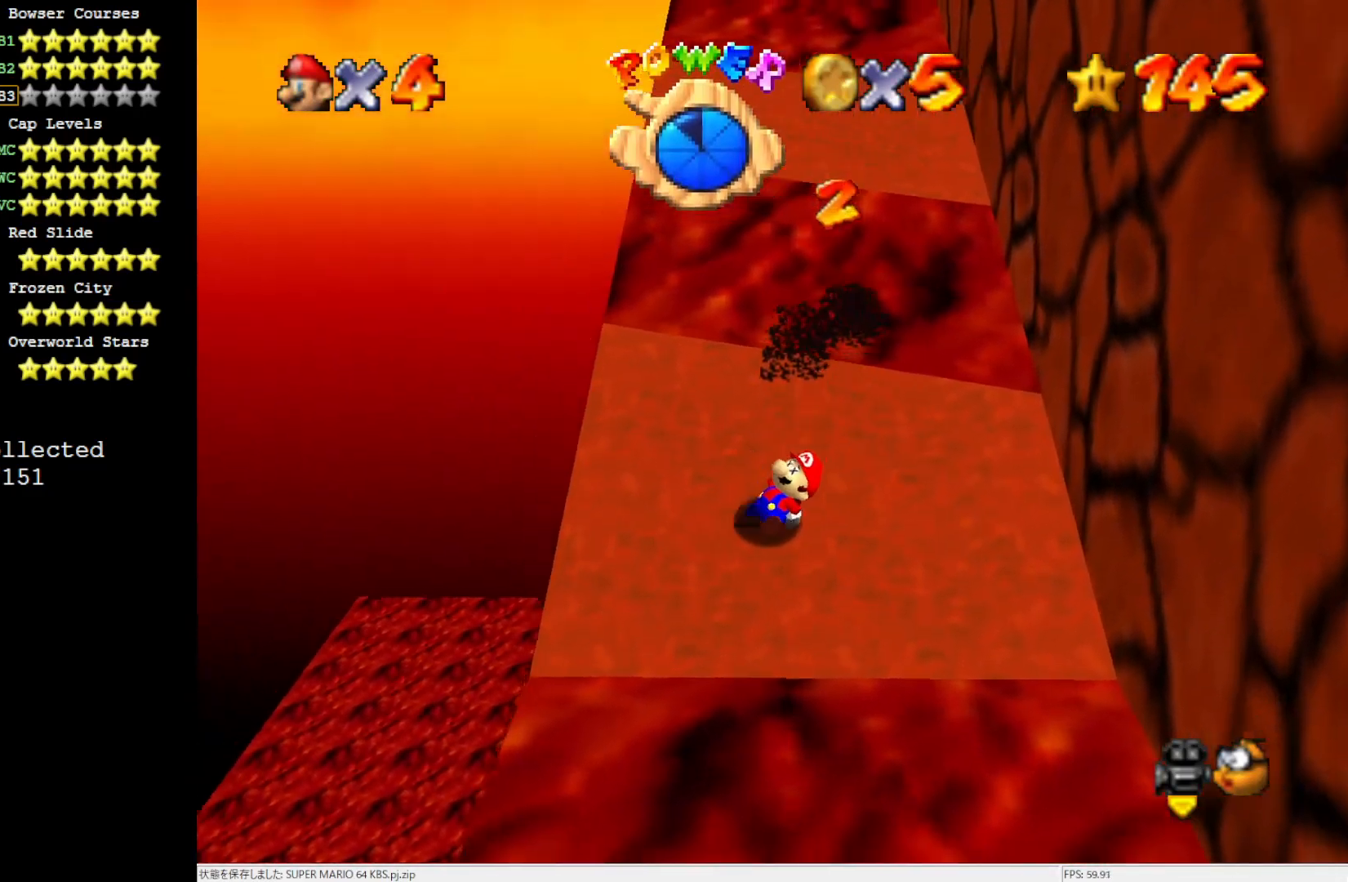
{"buttons": [], "left_stick": "up-left", "events": [[17, "left_stick", "center"], [200, "left_stick", "up-left"]]}
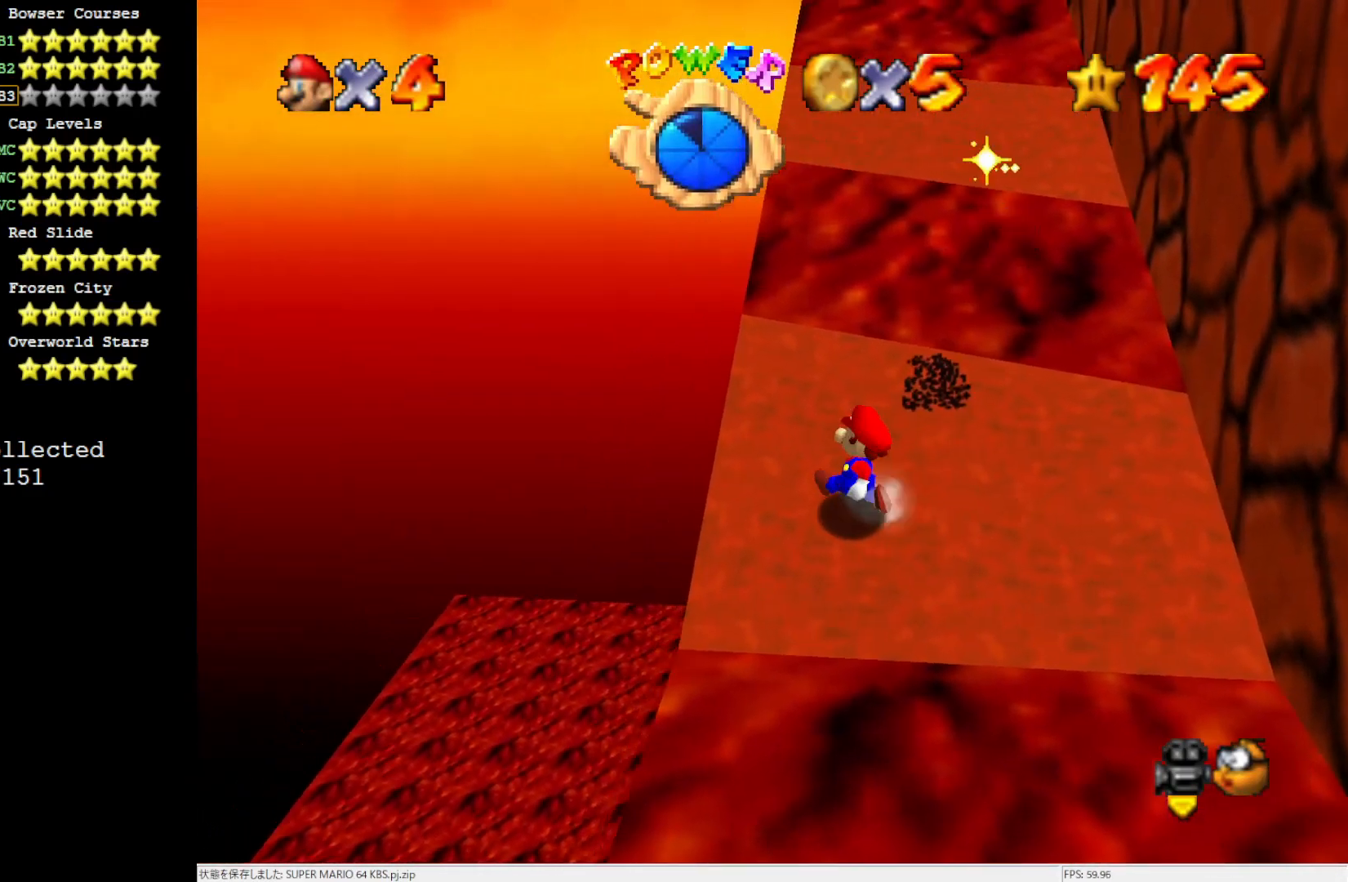
{"buttons": [], "left_stick": "up-left", "events": [[100, "left_stick", "up"], [300, "A", "down"], [333, "A", "up"], [367, "left_stick", "up-left"]]}
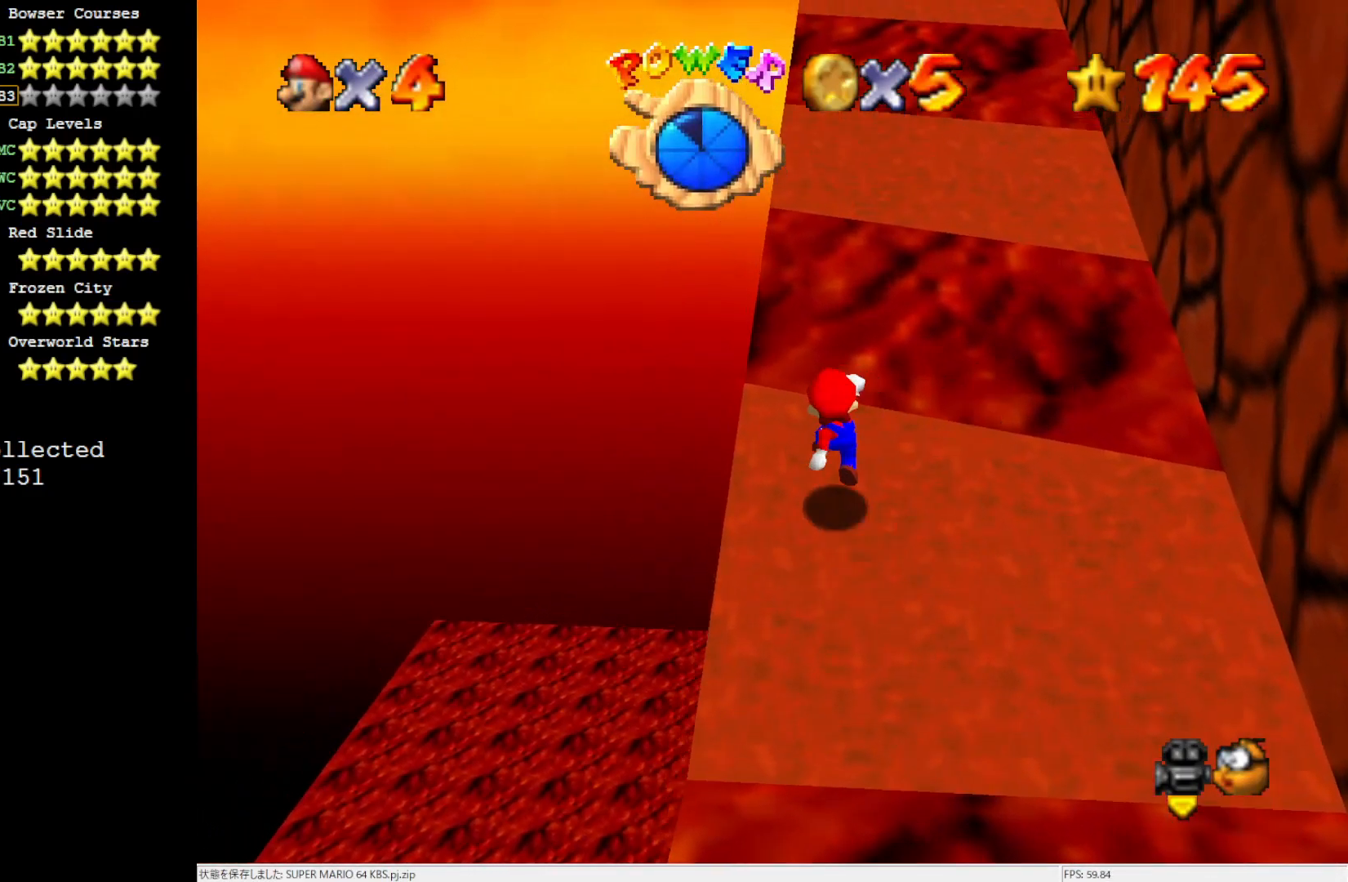
{"buttons": ["A"], "left_stick": "up", "events": [[100, "left_stick", "up"], [233, "A", "down"]]}
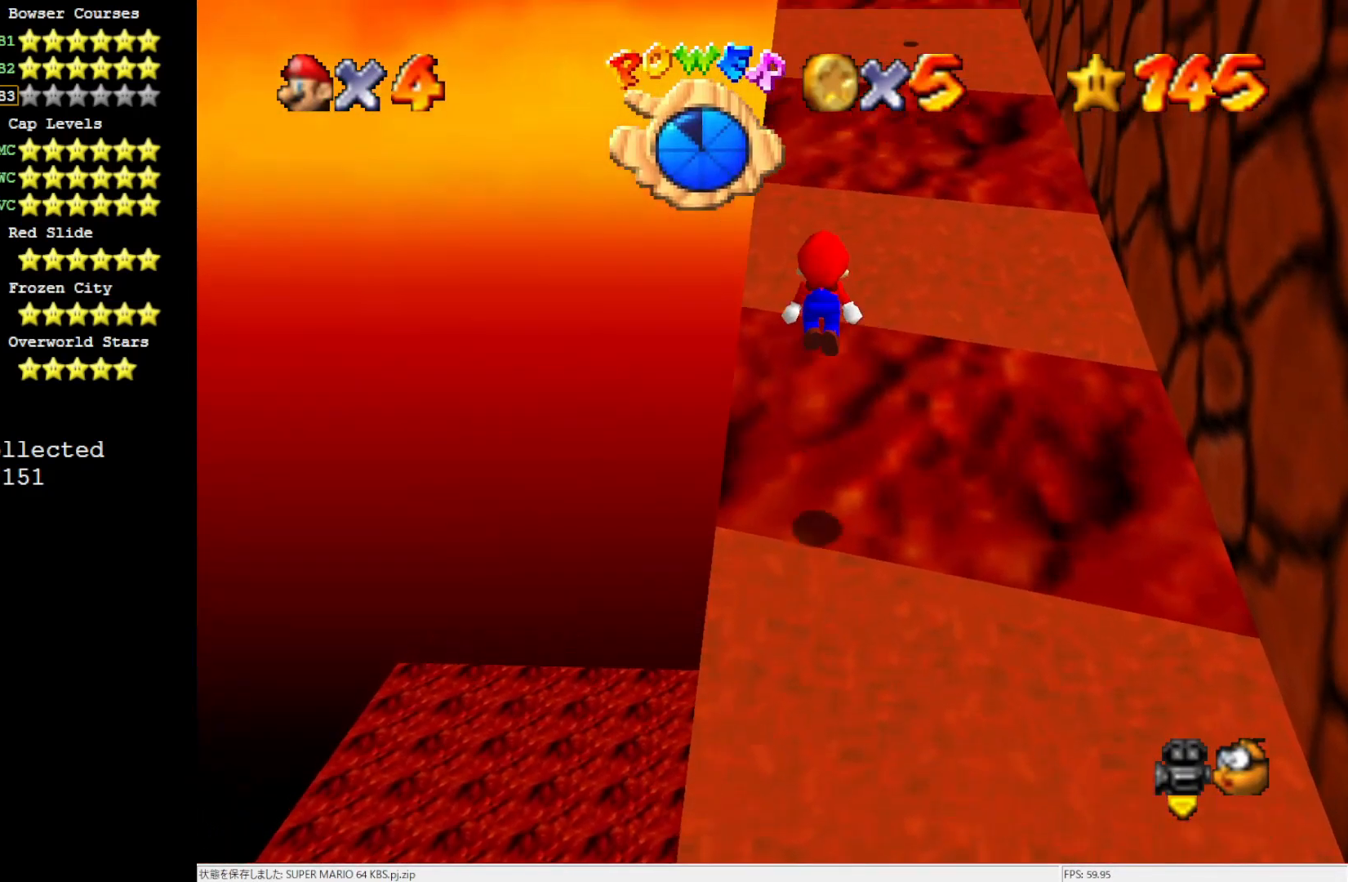
{"buttons": [], "left_stick": "up", "events": [[133, "left_stick", "down"], [283, "left_stick", "up"], [300, "B", "down"], [433, "B", "up"], [483, "A", "up"]]}
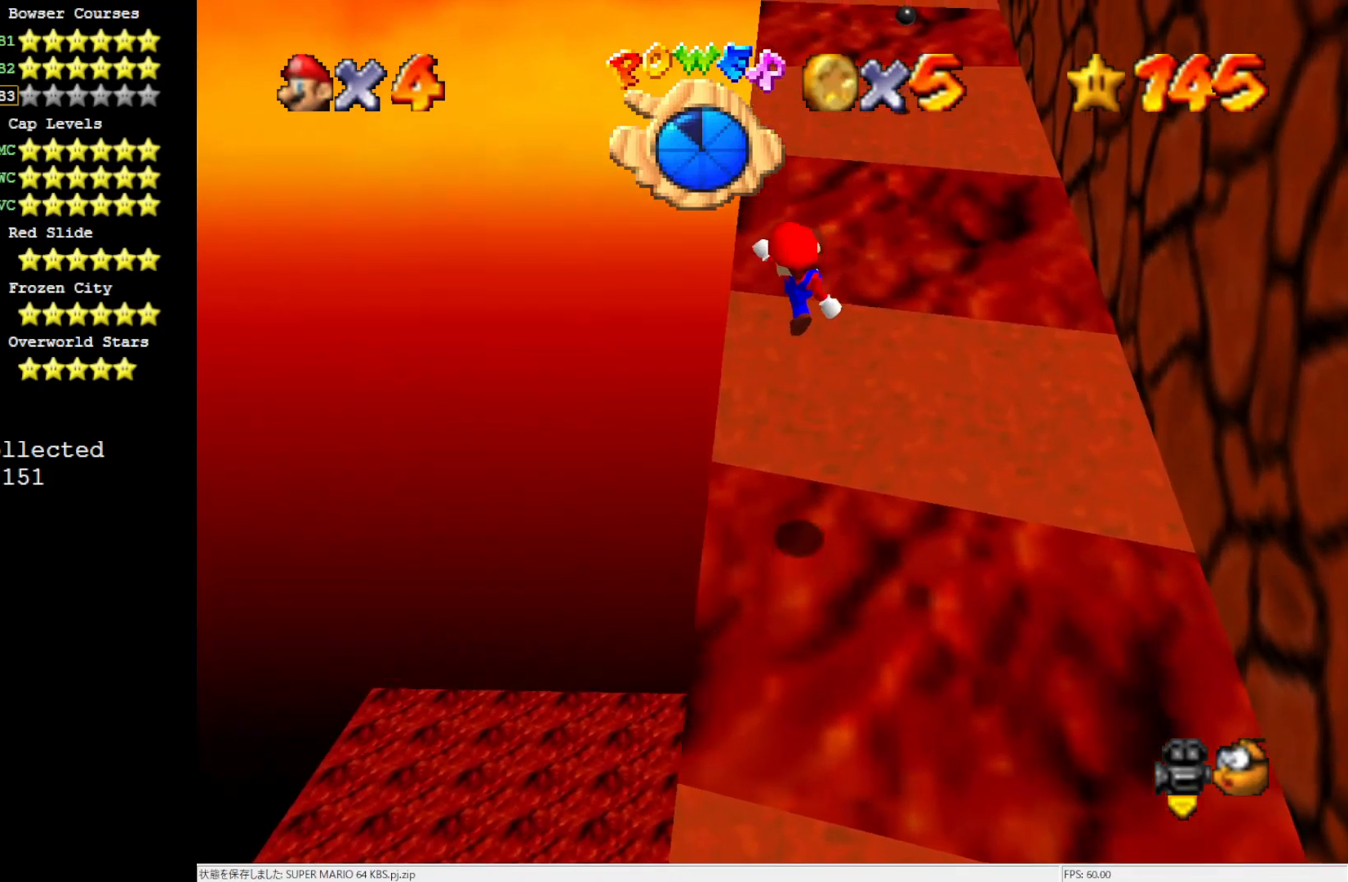
{"buttons": ["A"], "left_stick": "up-left", "events": [[67, "C_LEFT", "down"], [100, "left_stick", "up-left"], [167, "C_LEFT", "up"], [400, "A", "down"]]}
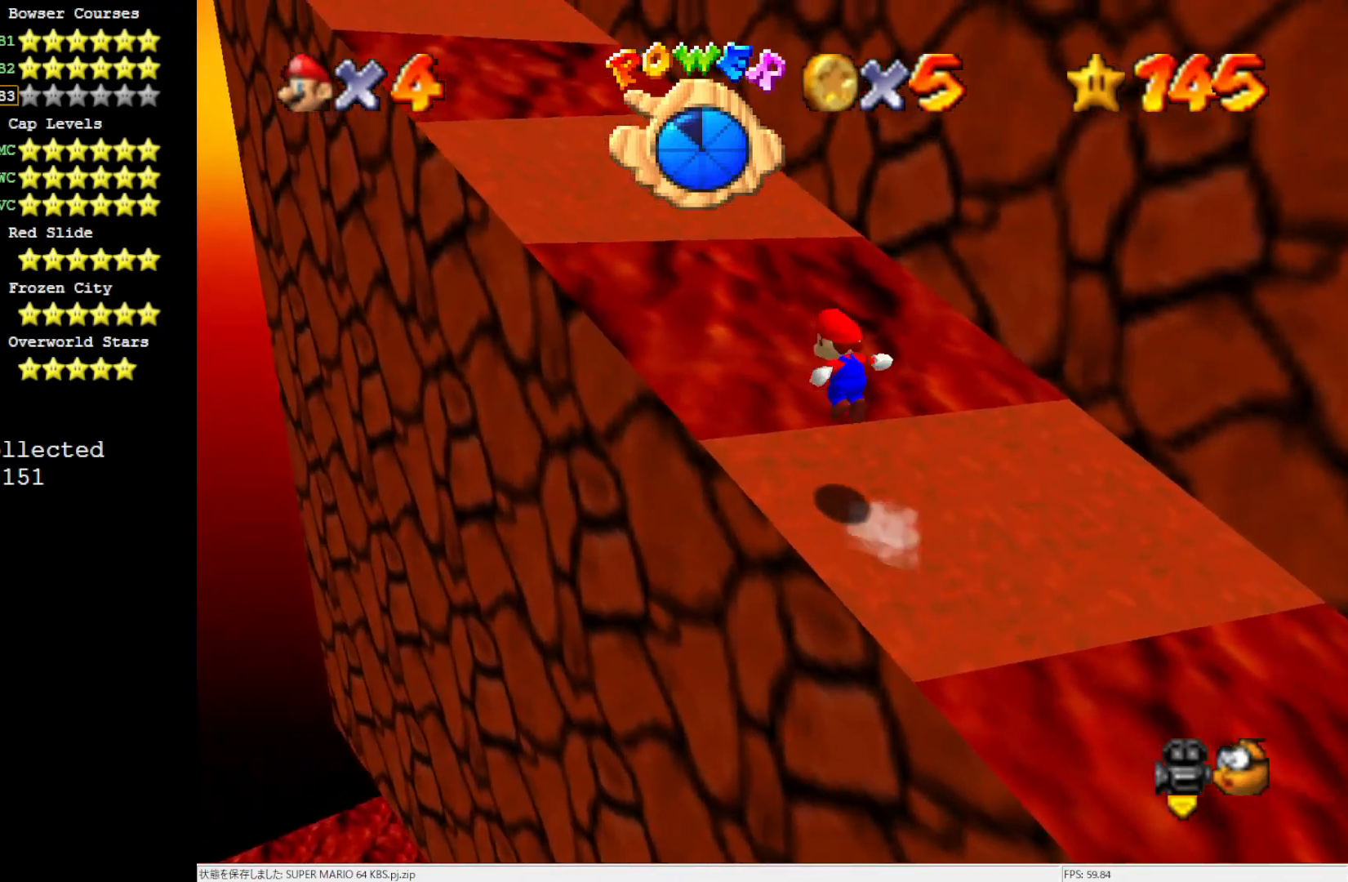
{"buttons": ["A", "B"], "left_stick": "up-left", "events": [[300, "left_stick", "down-right"], [450, "left_stick", "up-left"], [483, "B", "down"]]}
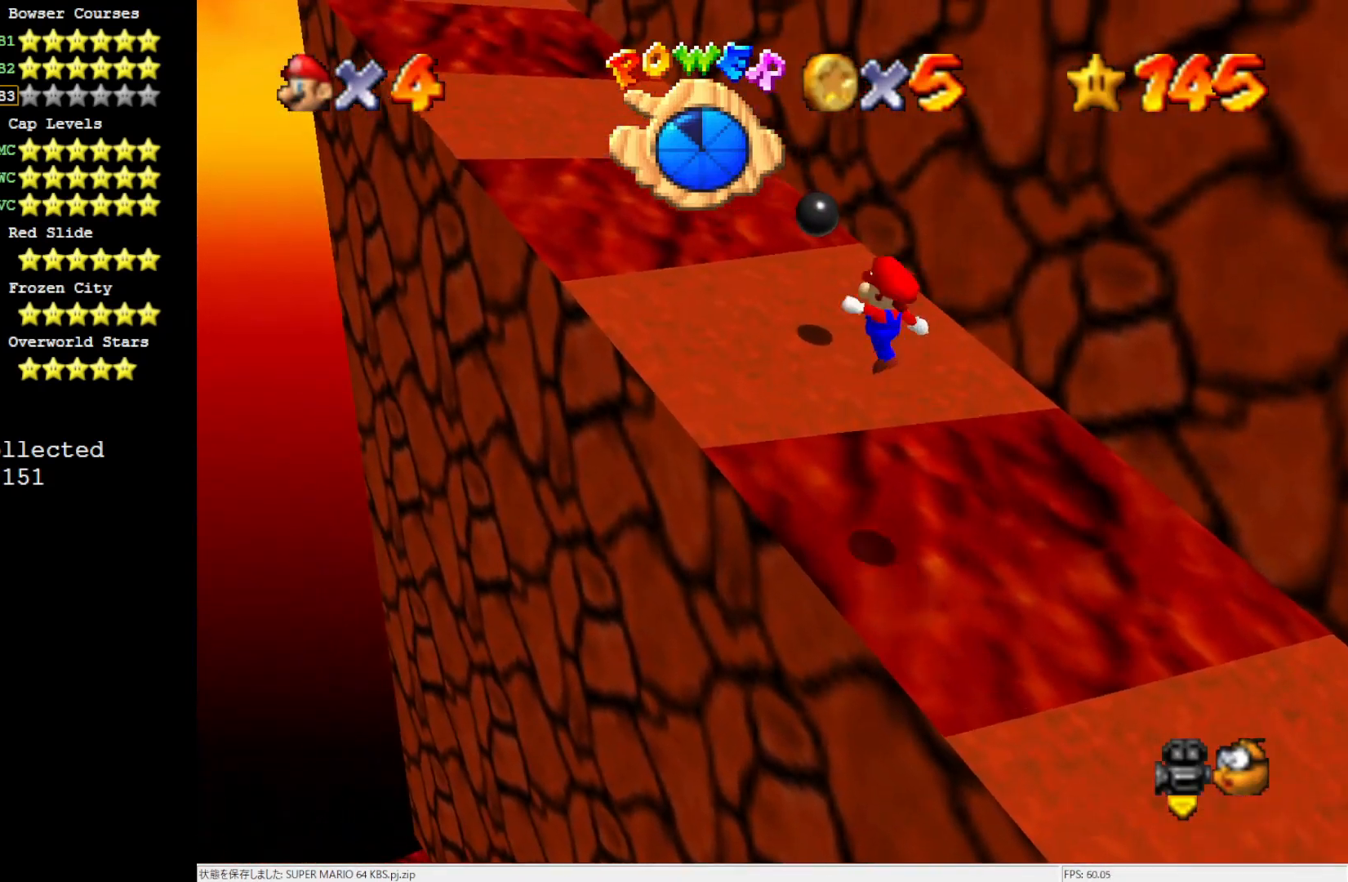
{"buttons": [], "left_stick": "up-left", "events": [[67, "B", "up"], [100, "A", "up"]]}
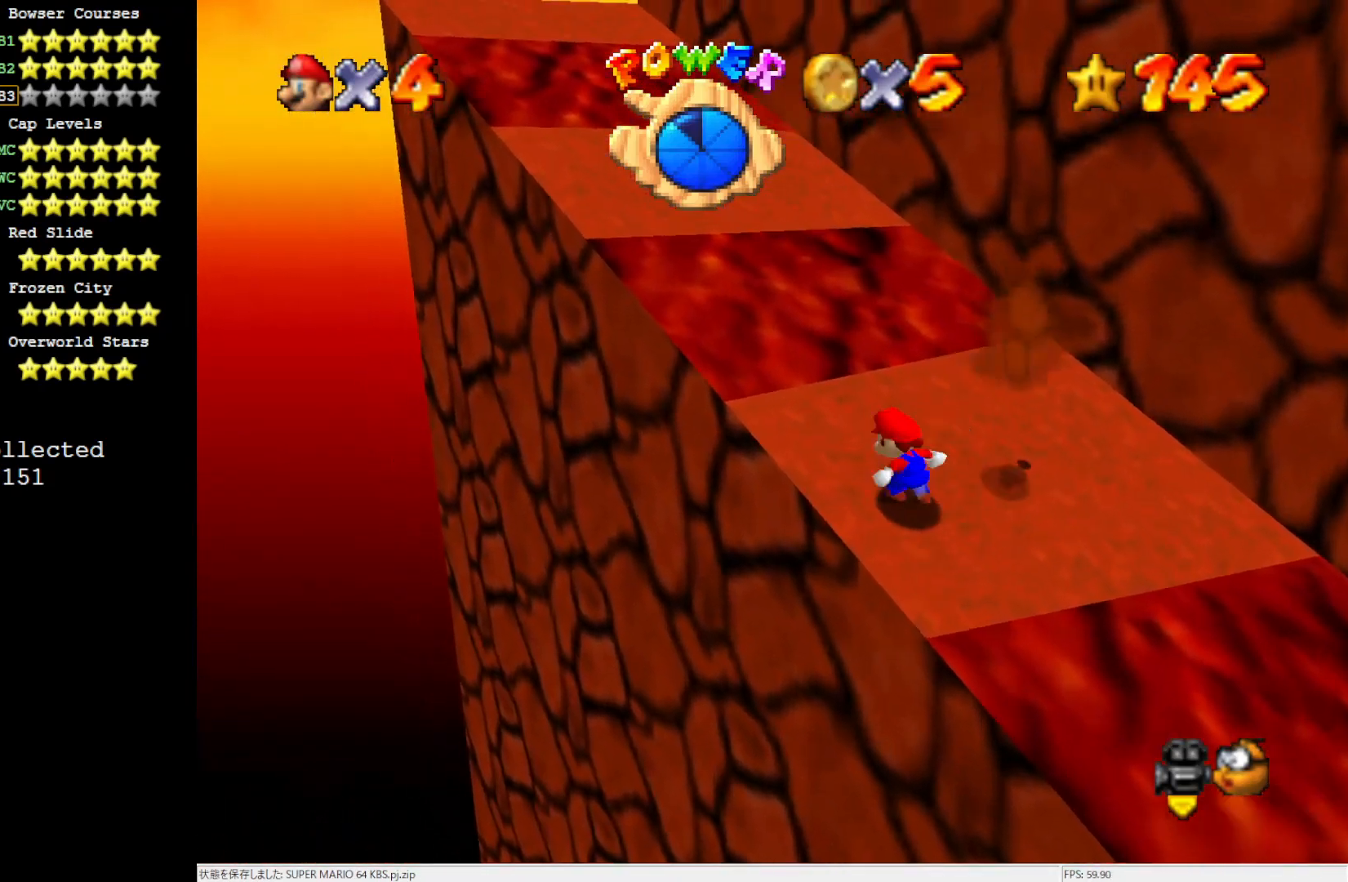
{"buttons": ["A"], "left_stick": "up-left", "events": [[33, "A", "down"], [333, "left_stick", "down-right"], [500, "left_stick", "up-left"]]}